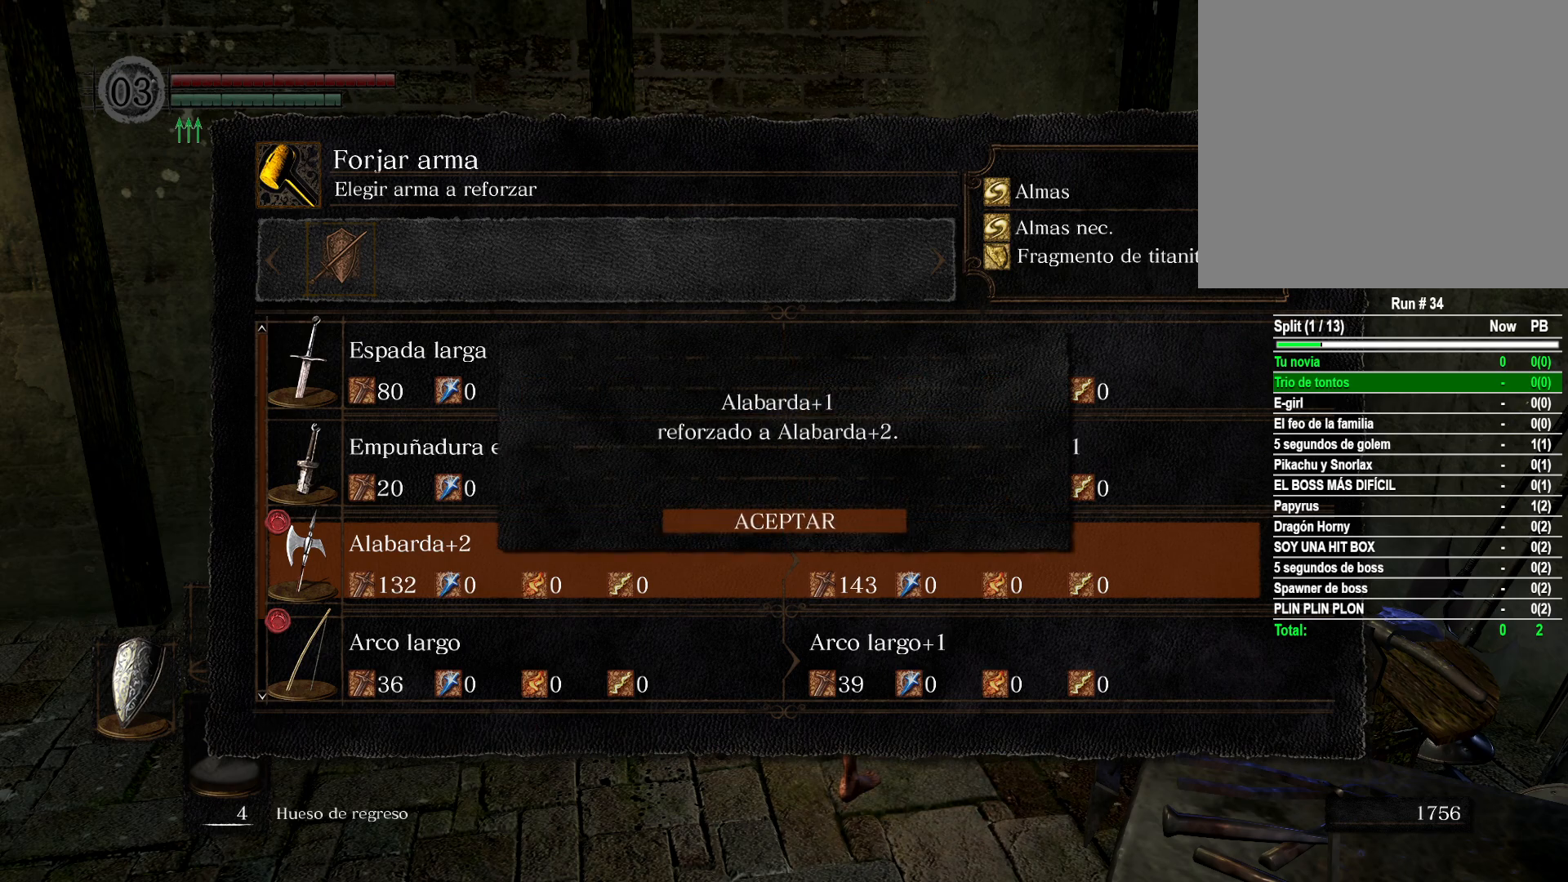
Gameplay with a controller (Xbox layout); each line is a JSON object with the inputs held at the frame after it. "events" lists button and stick changes between this image and that frame as [ms after this image, input, new state], when the widget could be followed in between.
{"buttons": ["A"], "left_stick": "center", "right_stick": "center", "events": [[83, "A", "up"], [433, "A", "down"], [450, "A", "up"], [467, "A", "down"]]}
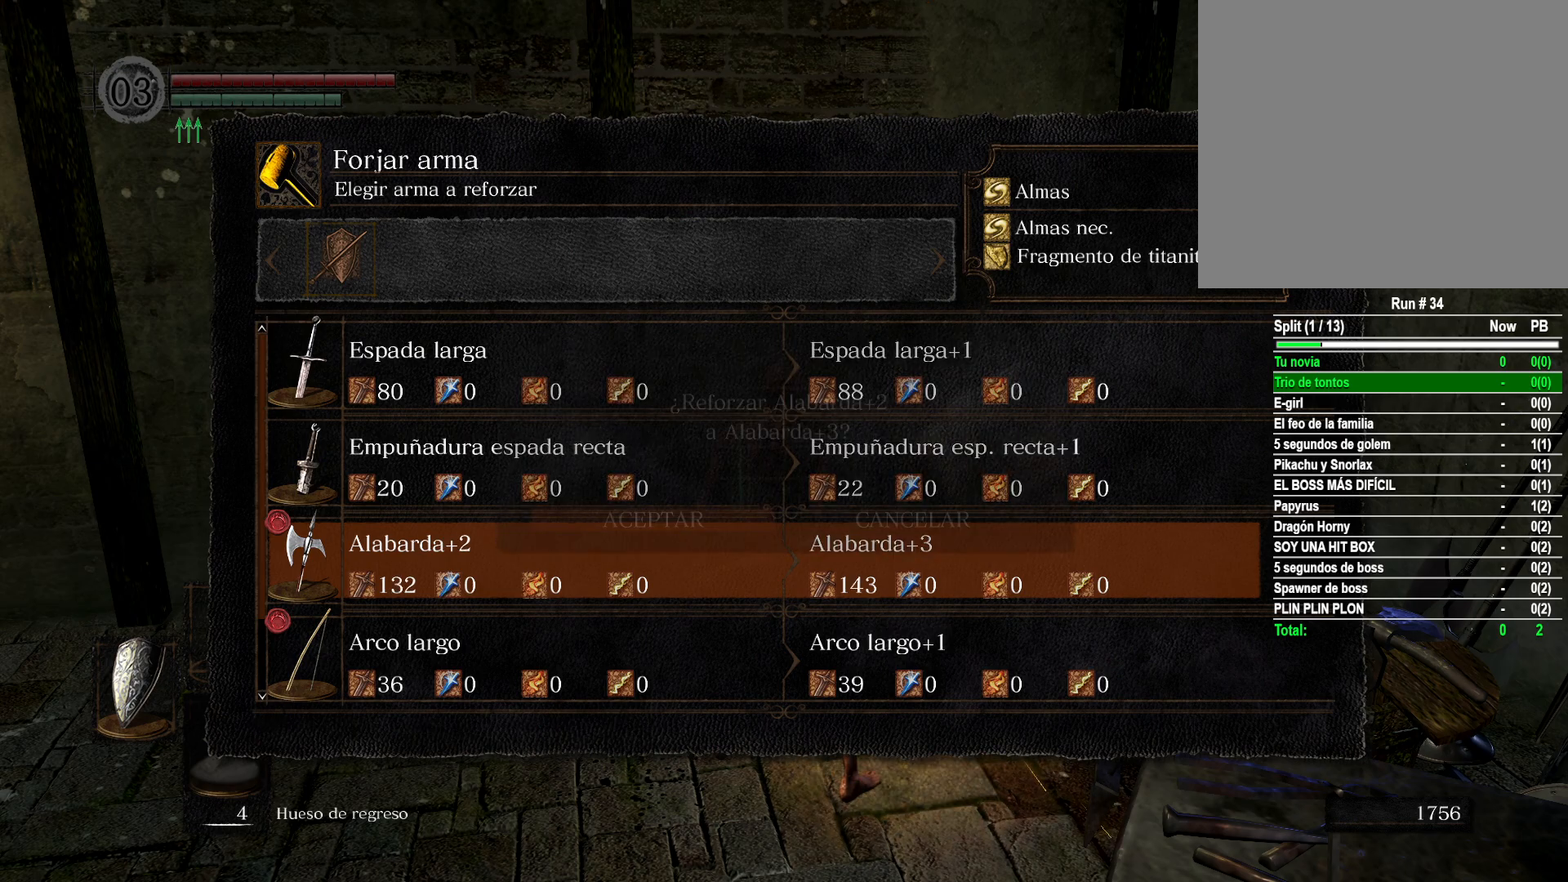
{"buttons": [], "left_stick": "center", "right_stick": "center", "events": [[17, "A", "up"], [267, "DPAD_LEFT", "down"], [400, "DPAD_LEFT", "up"]]}
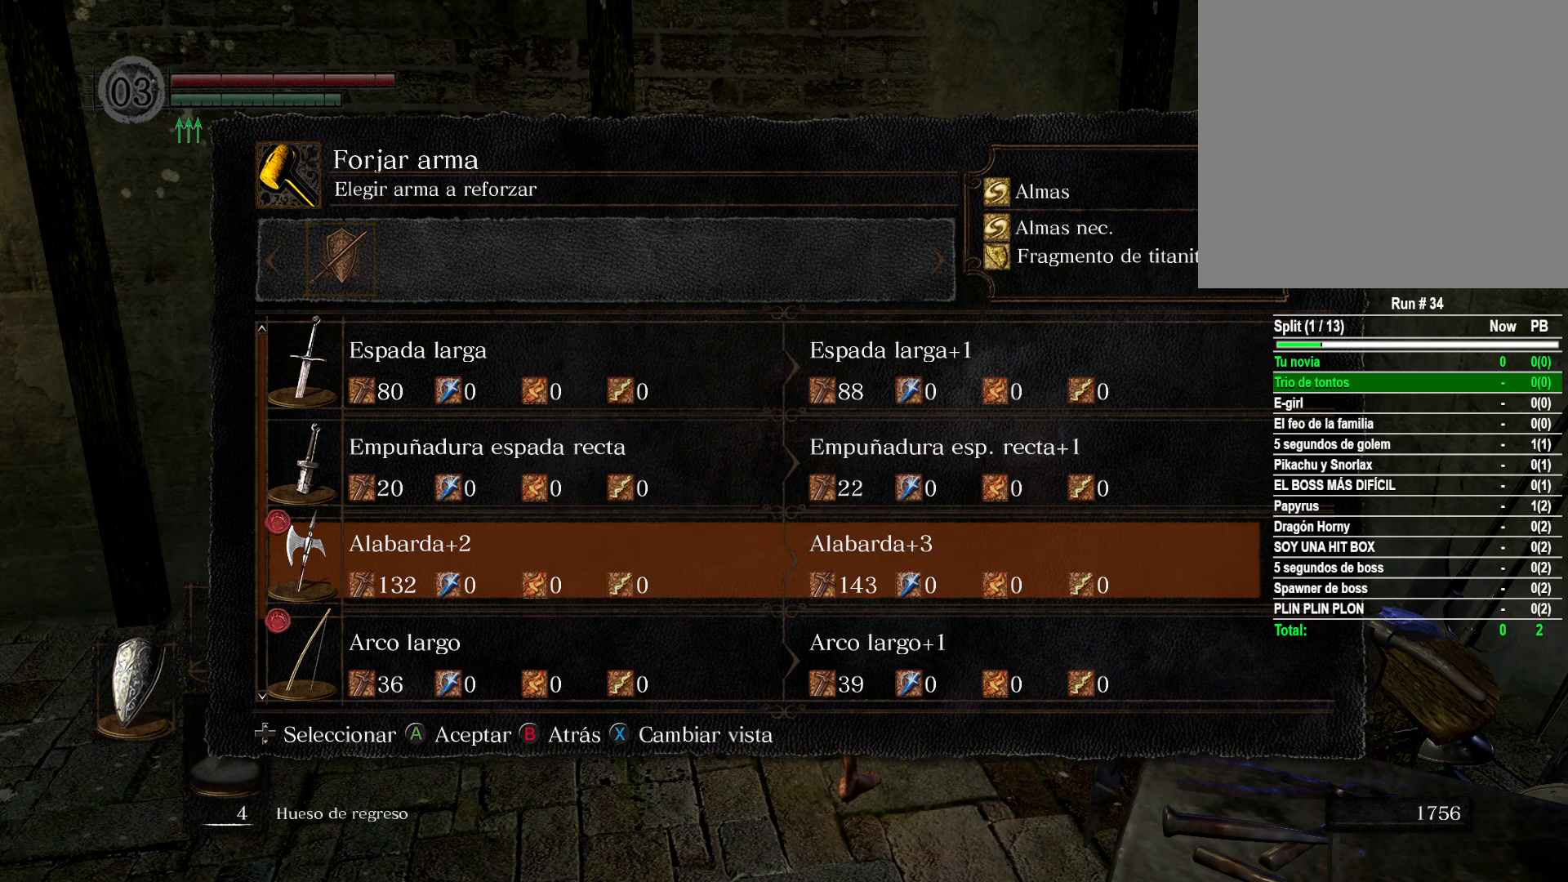
{"buttons": [], "left_stick": "center", "right_stick": "center", "events": [[317, "A", "down"], [433, "A", "up"]]}
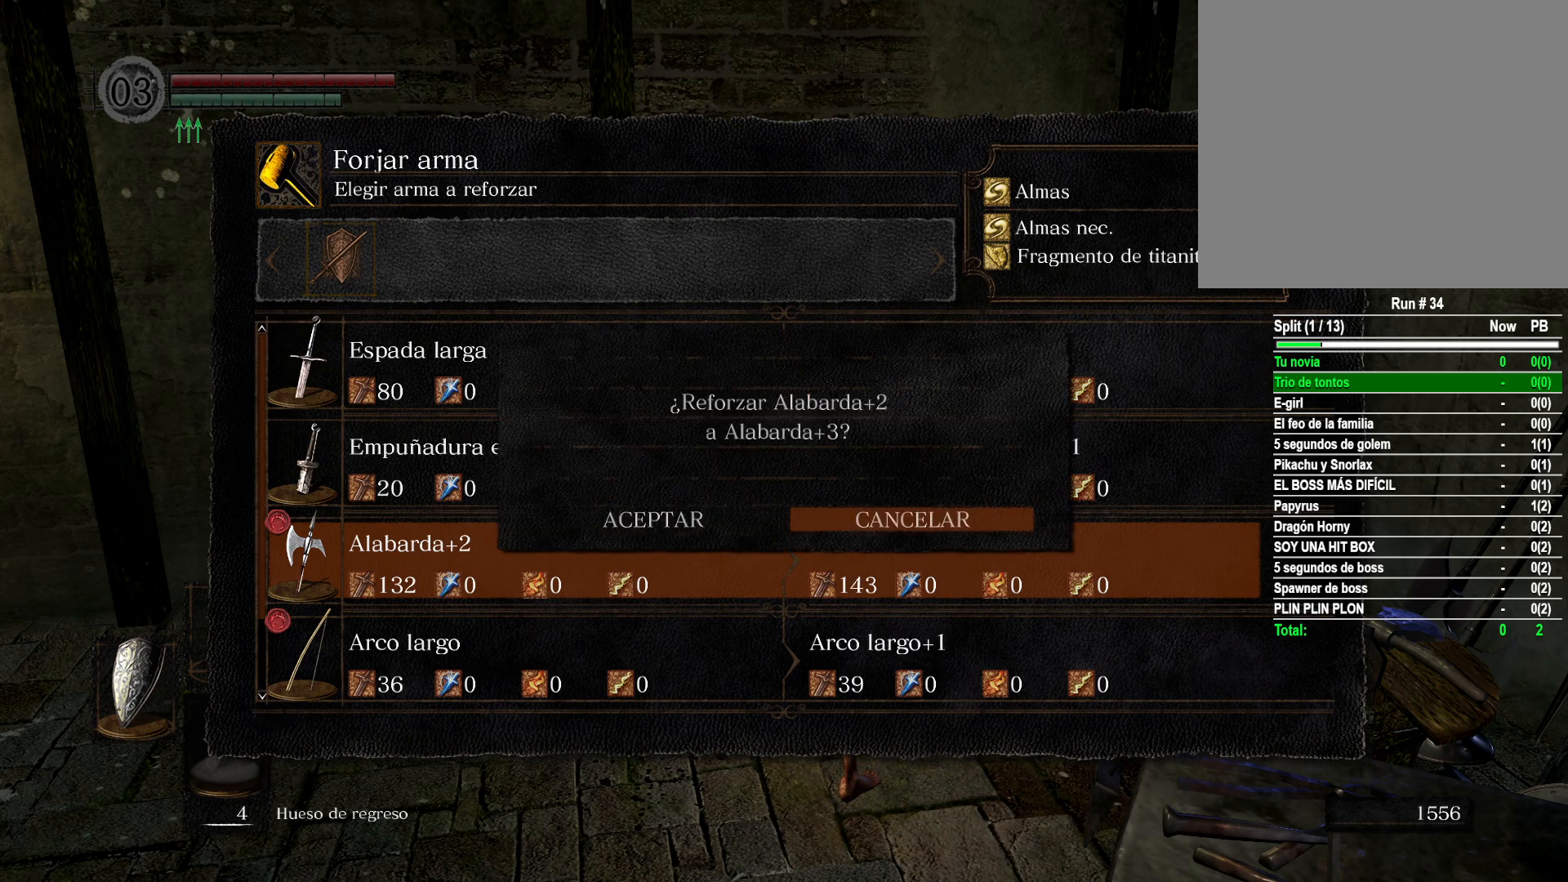
{"buttons": [], "left_stick": "center", "right_stick": "center", "events": [[100, "DPAD_LEFT", "down"], [217, "A", "down"], [233, "DPAD_LEFT", "up"], [300, "A", "up"]]}
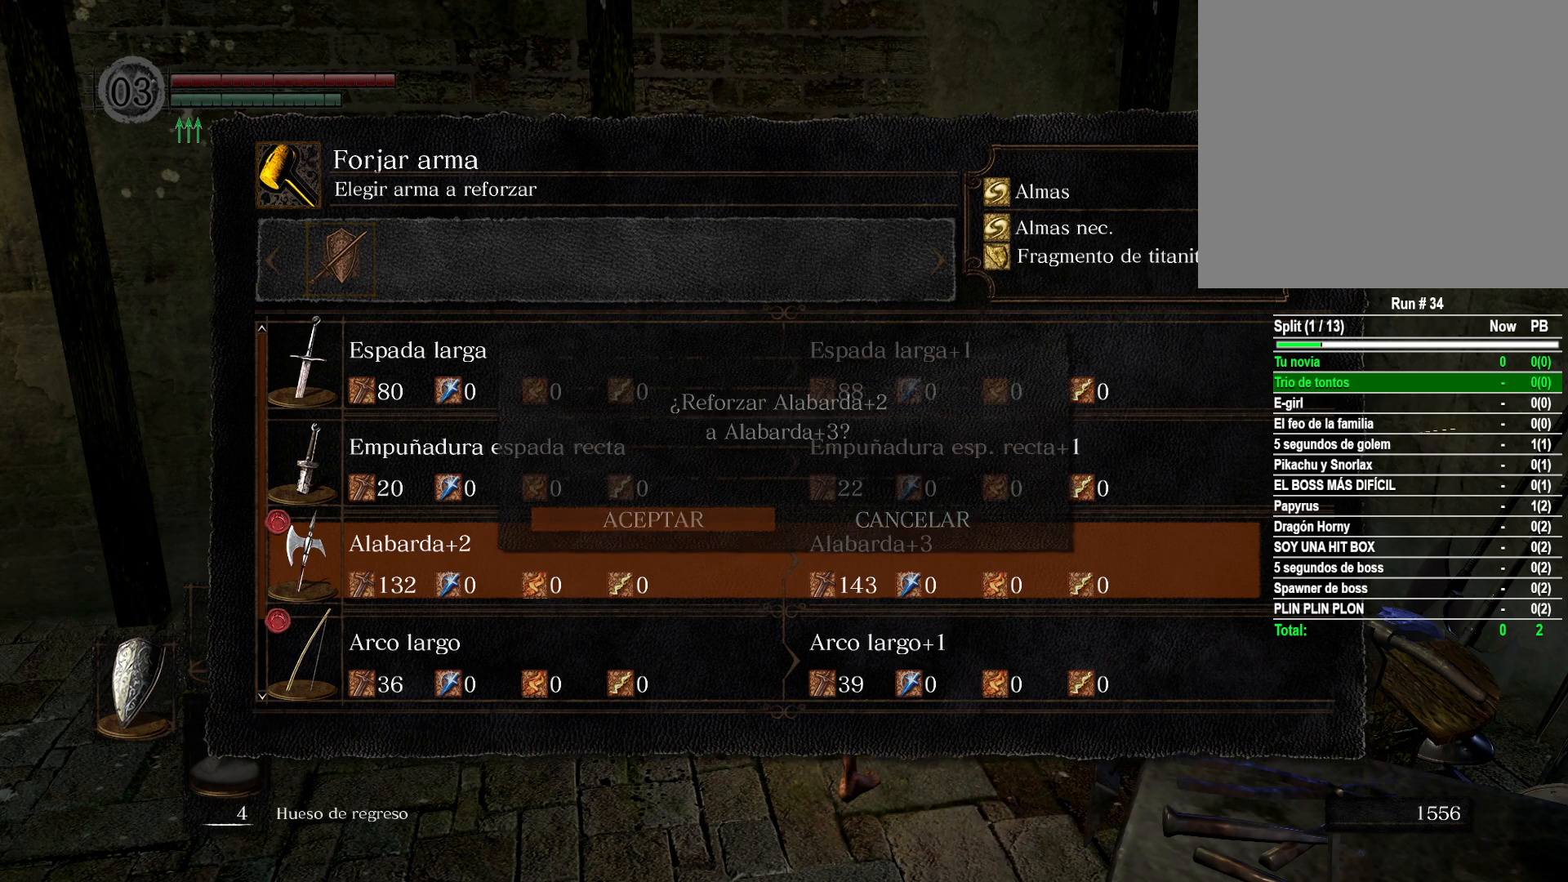
{"buttons": ["A"], "left_stick": "center", "right_stick": "center", "events": [[483, "A", "down"]]}
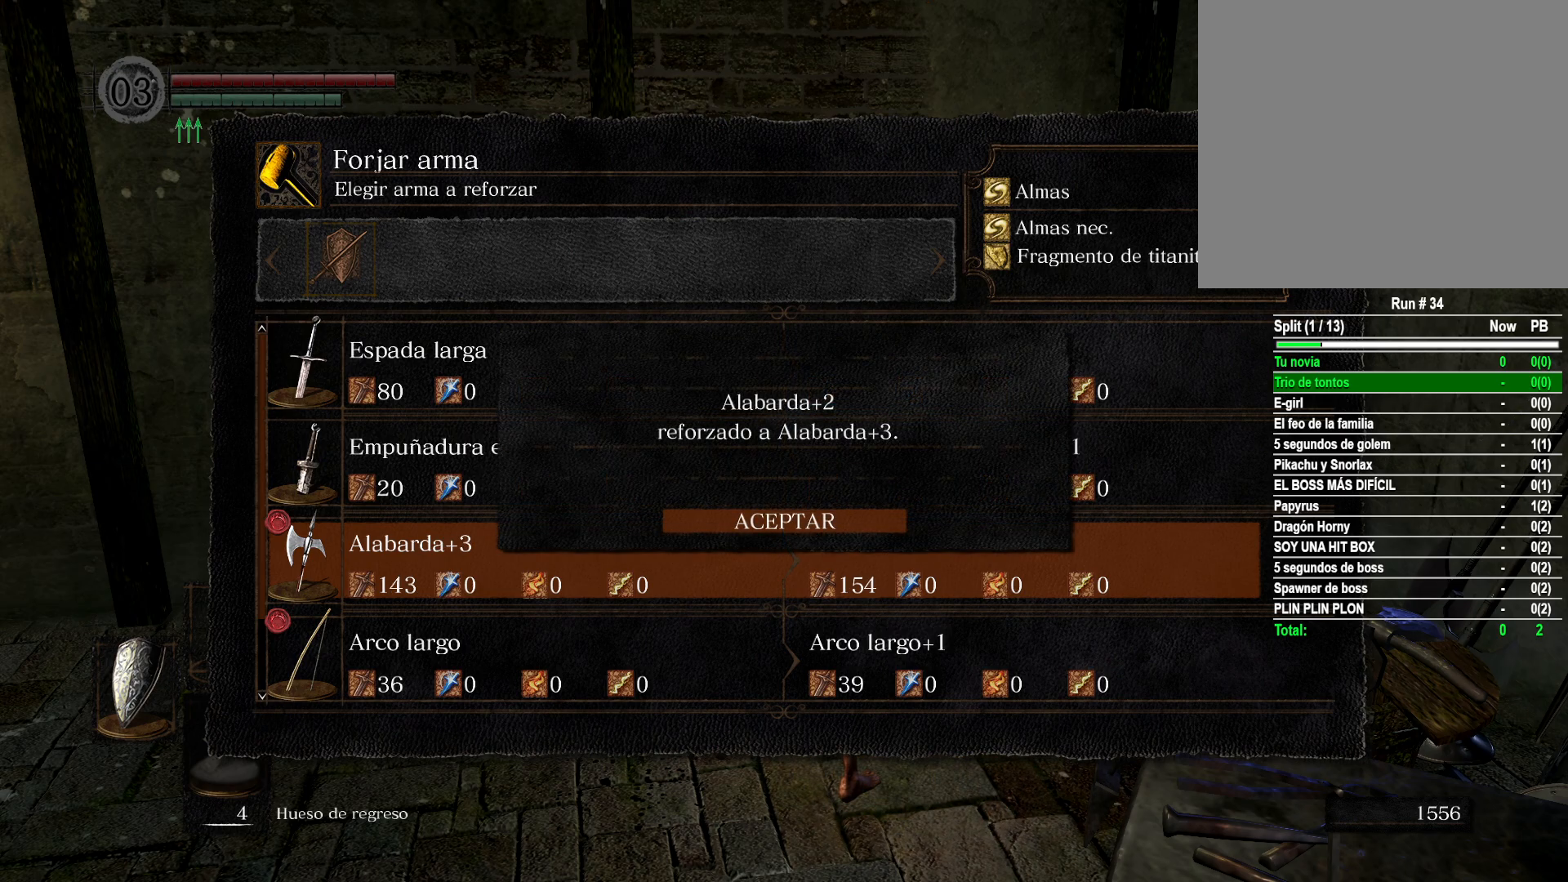
{"buttons": [], "left_stick": "center", "right_stick": "center", "events": [[83, "A", "up"]]}
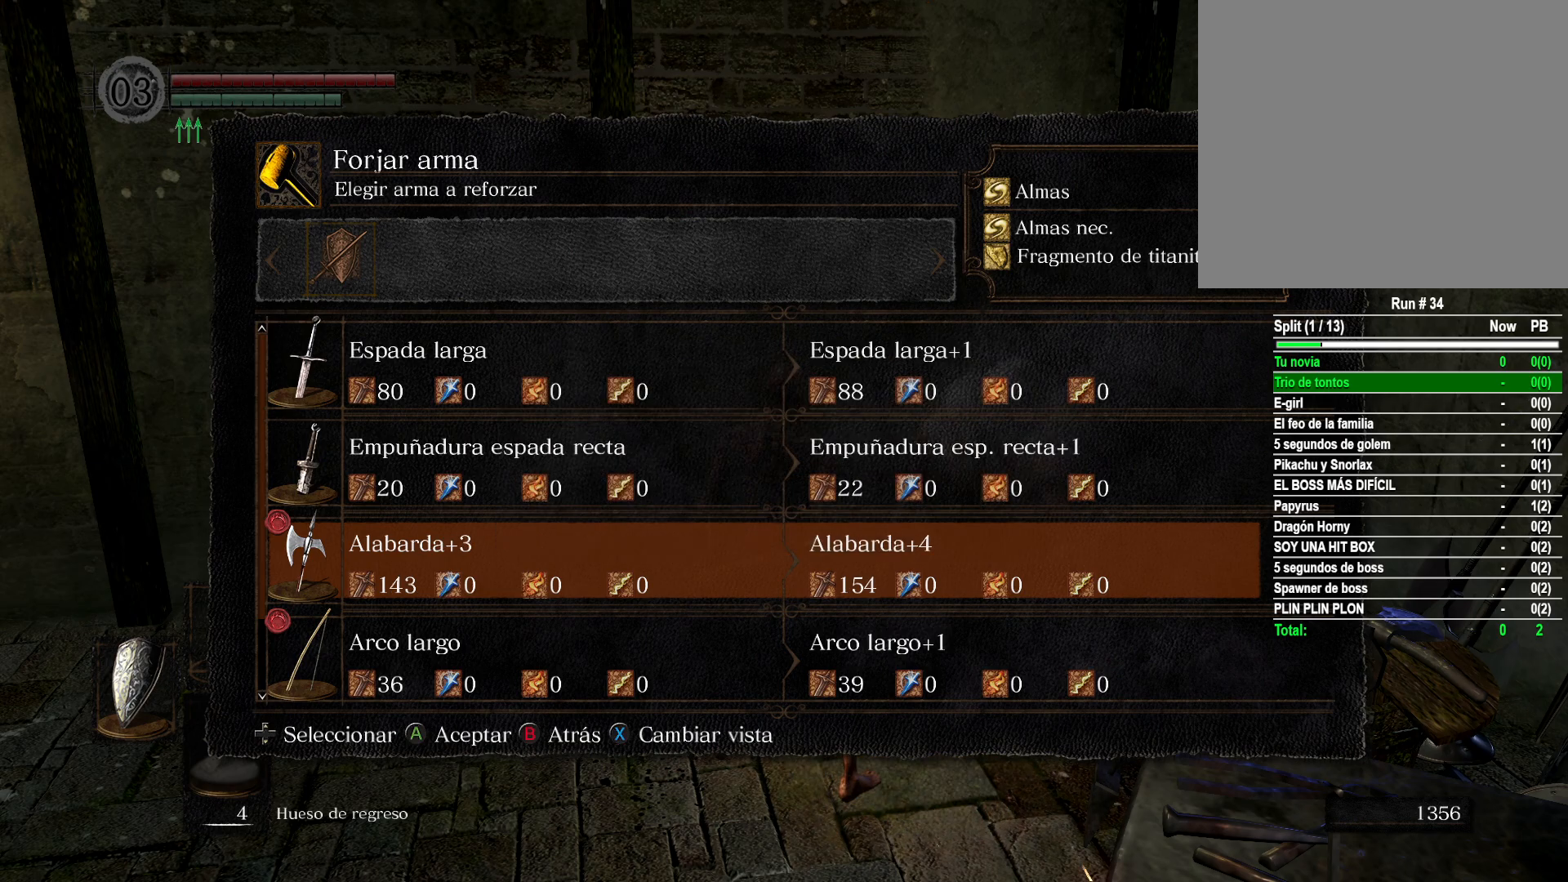
{"buttons": ["DPAD_LEFT"], "left_stick": "center", "right_stick": "center", "events": [[200, "A", "down"], [300, "A", "up"], [450, "DPAD_LEFT", "down"]]}
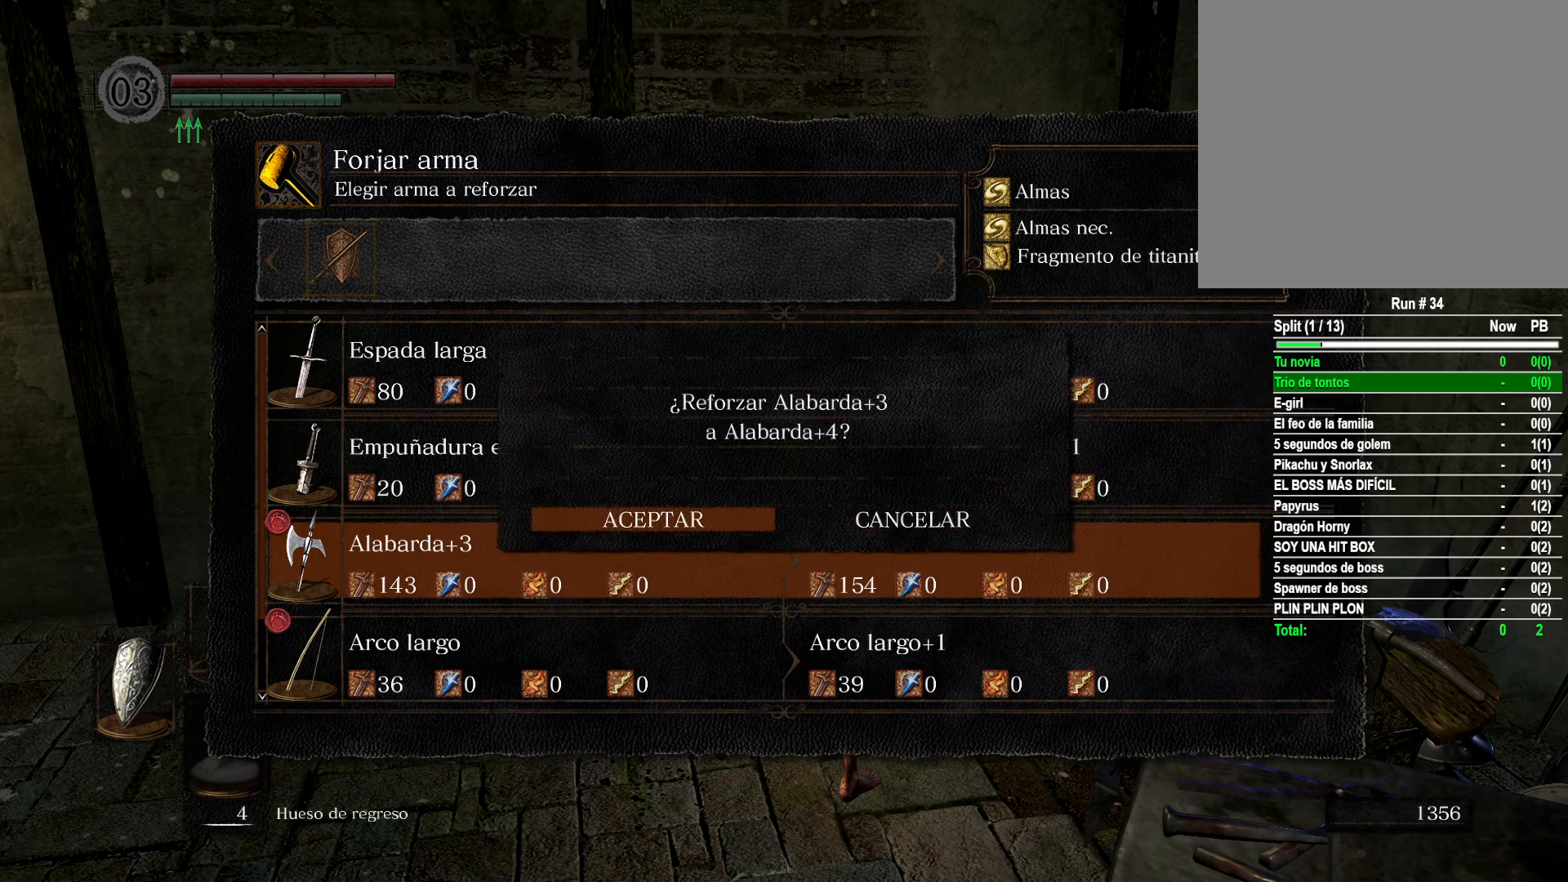
{"buttons": [], "left_stick": "center", "right_stick": "center", "events": [[67, "A", "down"], [83, "DPAD_LEFT", "up"], [183, "A", "up"]]}
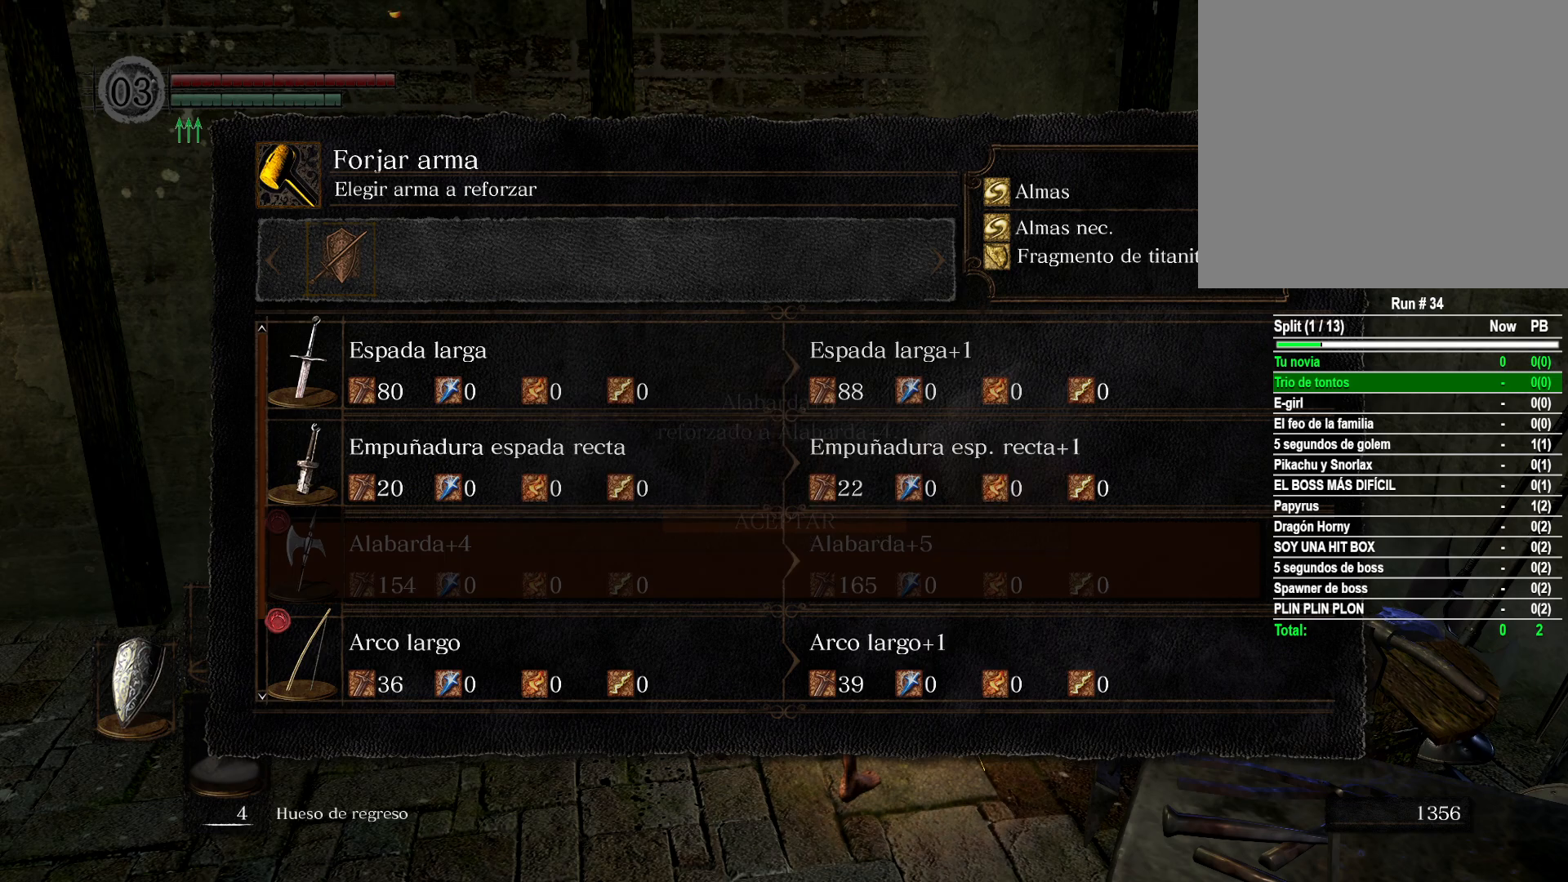
{"buttons": ["A"], "left_stick": "center", "right_stick": "center", "events": [[433, "A", "down"]]}
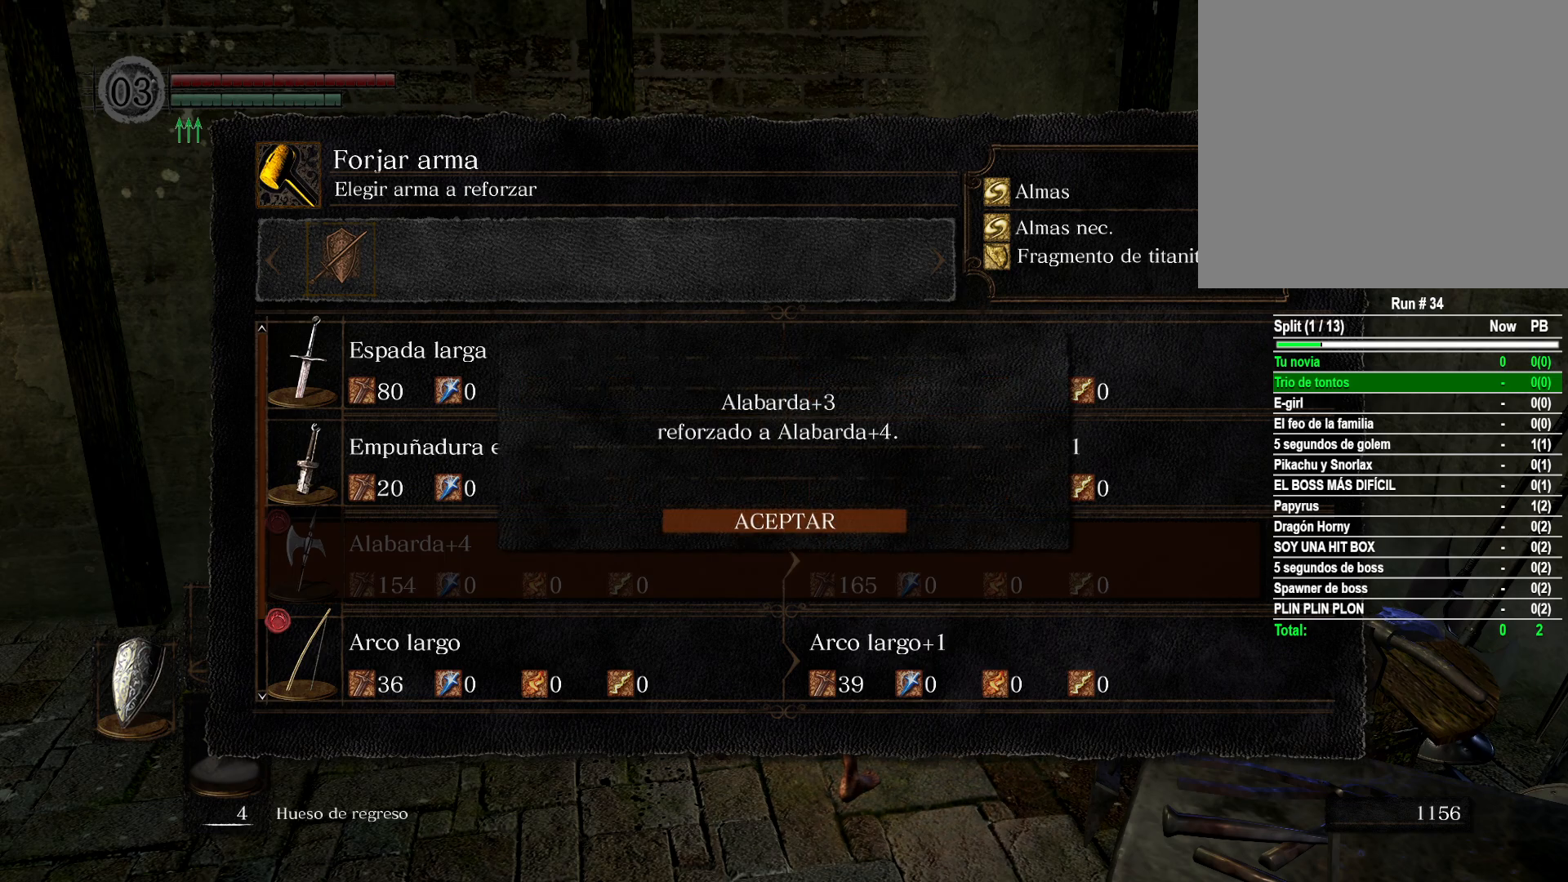
{"buttons": ["B"], "left_stick": "center", "right_stick": "center", "events": [[67, "A", "up"], [400, "B", "down"]]}
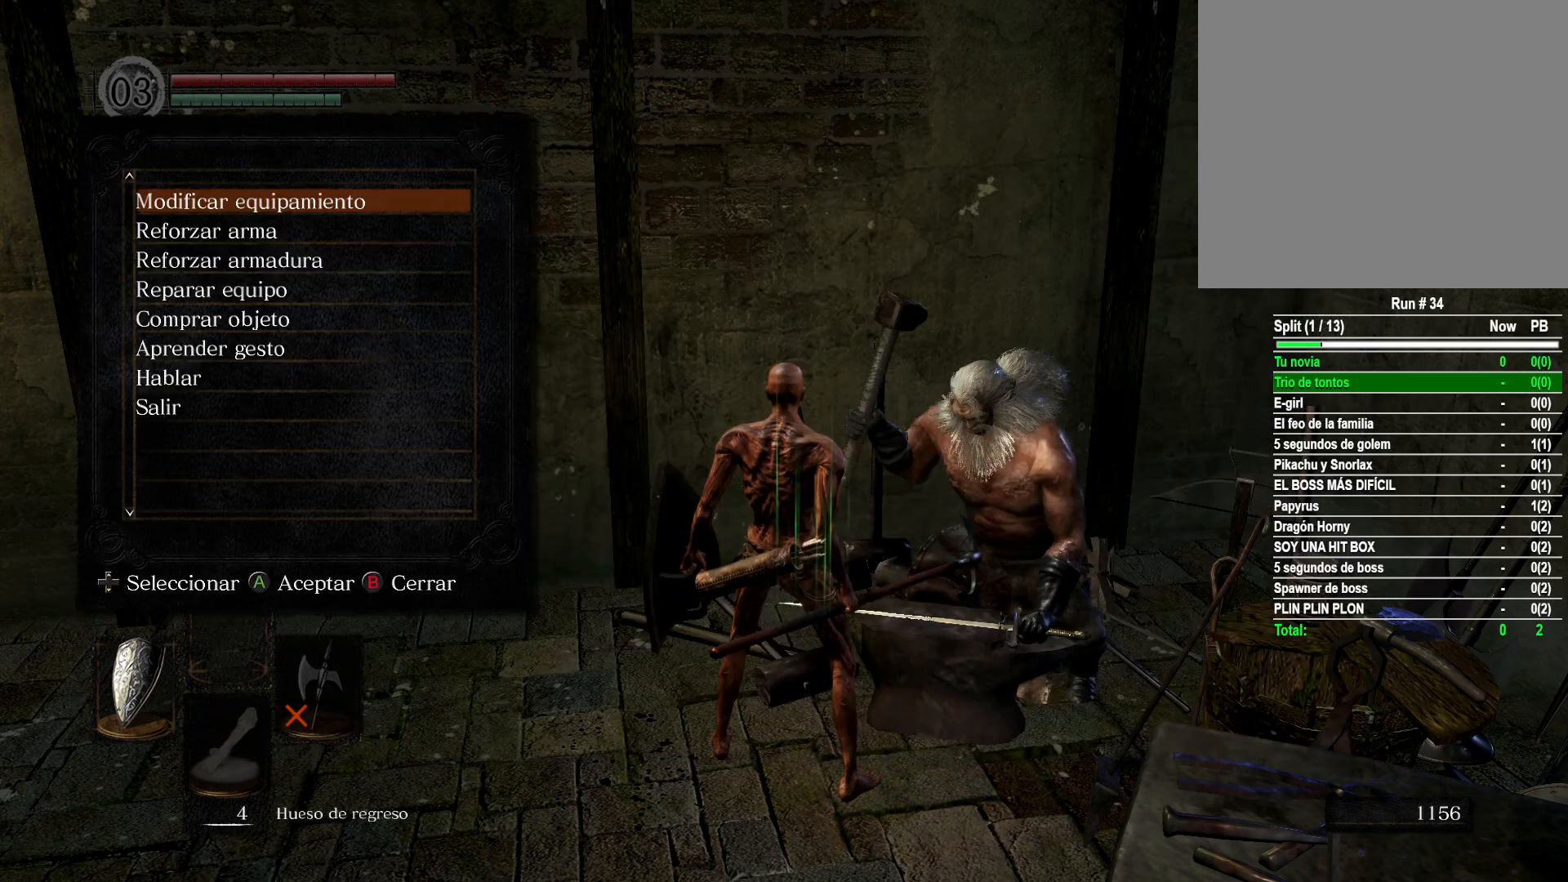
{"buttons": [], "left_stick": "center", "right_stick": "center", "events": [[50, "B", "up"], [333, "DPAD_DOWN", "down"], [467, "DPAD_DOWN", "up"]]}
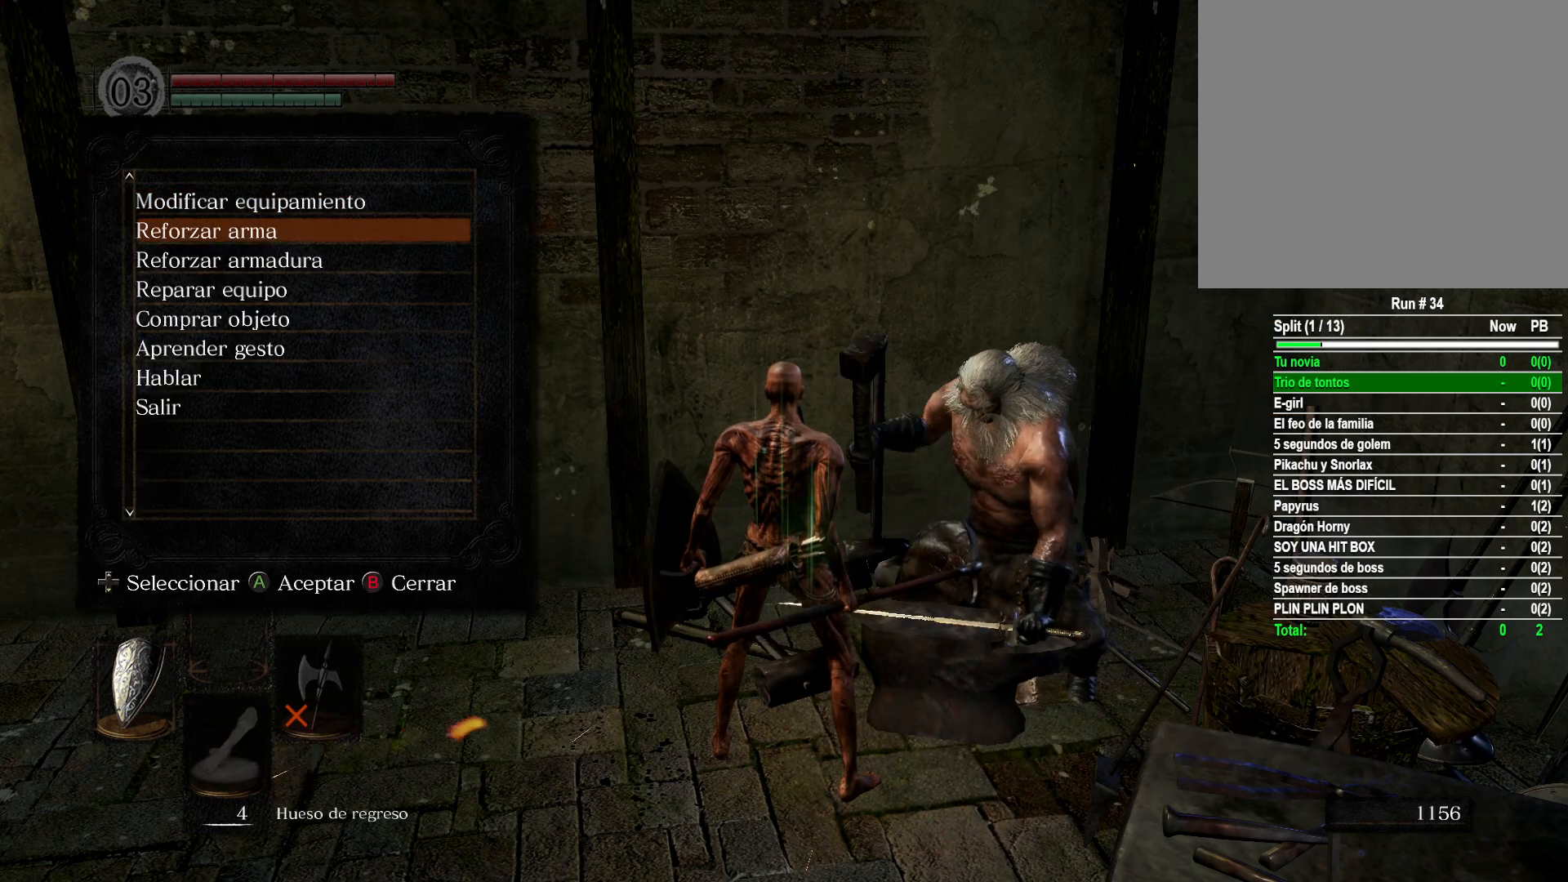
{"buttons": [], "left_stick": "center", "right_stick": "center", "events": [[33, "DPAD_DOWN", "down"], [150, "DPAD_DOWN", "up"], [217, "DPAD_DOWN", "down"], [300, "DPAD_DOWN", "up"], [383, "DPAD_DOWN", "down"], [483, "DPAD_DOWN", "up"]]}
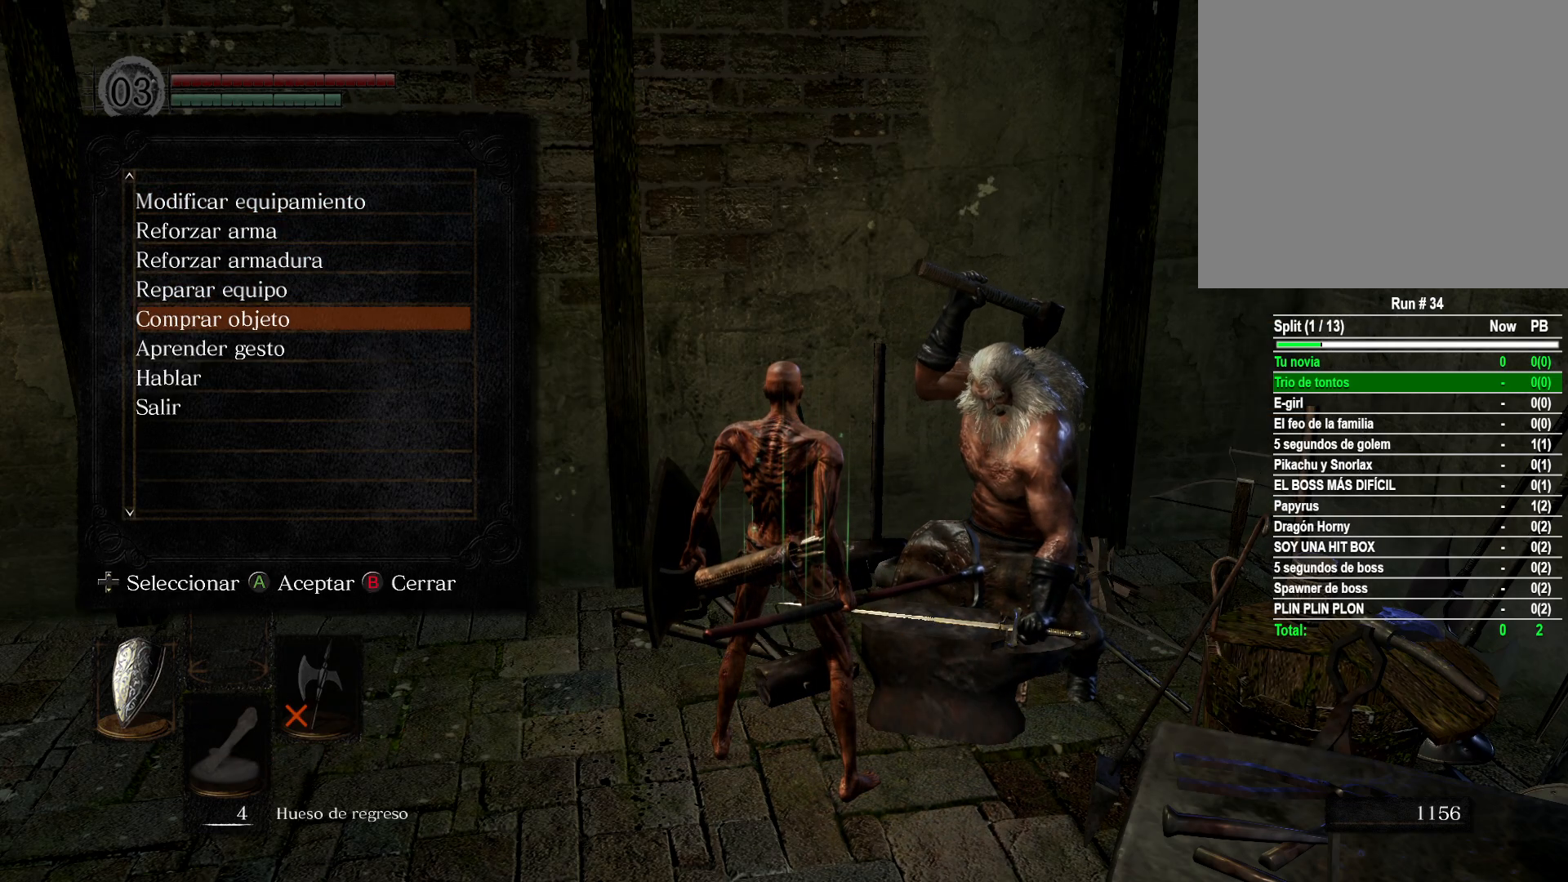
{"buttons": [], "left_stick": "center", "right_stick": "center", "events": [[33, "A", "down"], [150, "A", "up"]]}
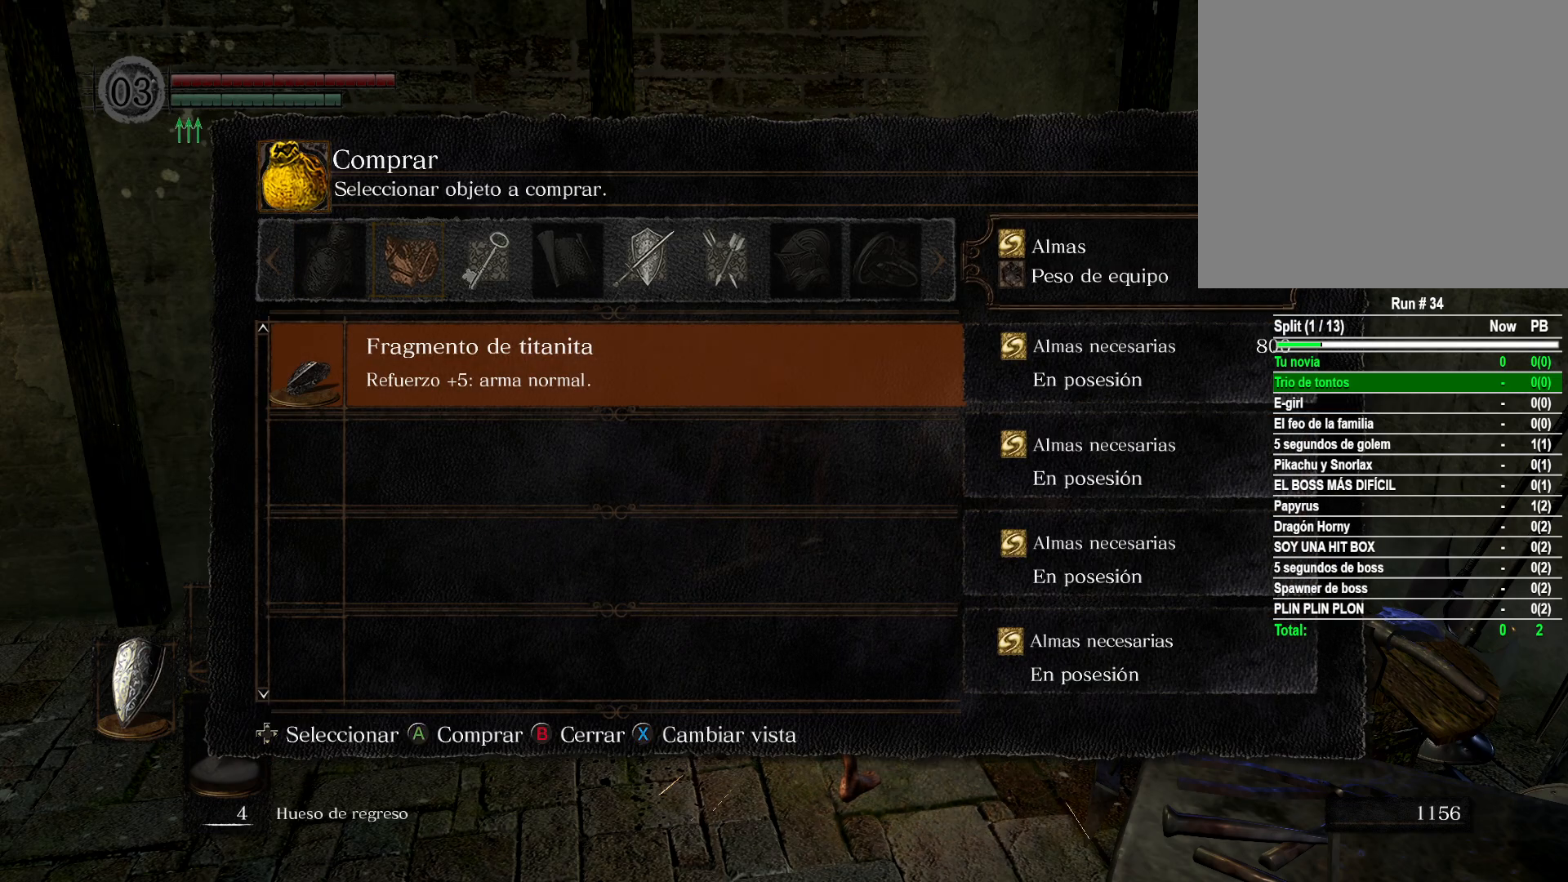
{"buttons": [], "left_stick": "center", "right_stick": "center", "events": [[50, "DPAD_RIGHT", "down"], [150, "DPAD_RIGHT", "up"], [250, "DPAD_RIGHT", "down"], [367, "DPAD_RIGHT", "up"]]}
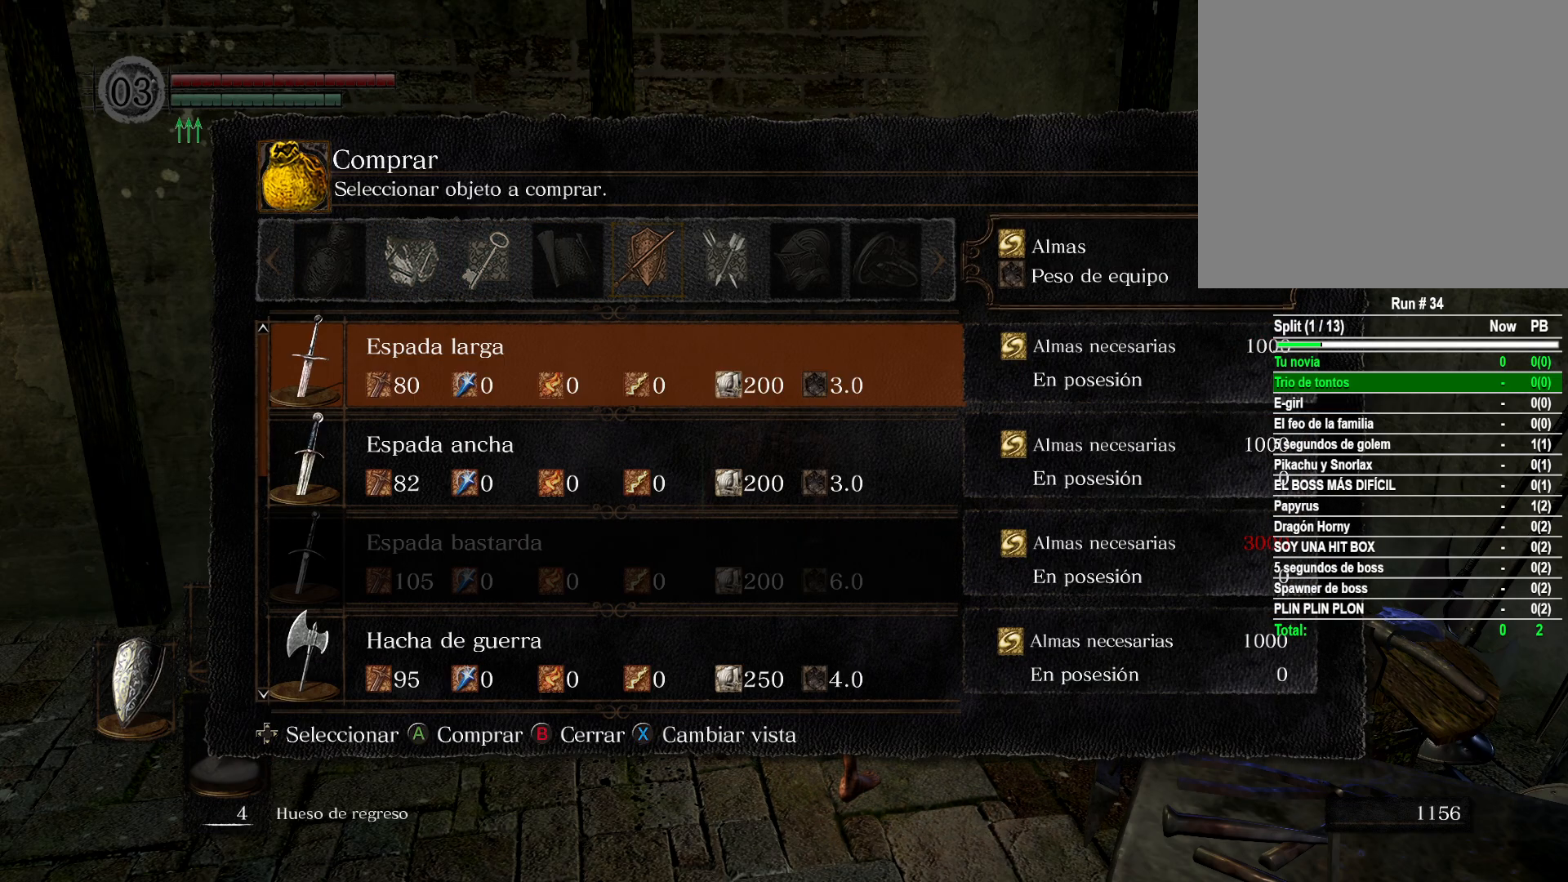
{"buttons": [], "left_stick": "center", "right_stick": "center", "events": [[50, "DPAD_RIGHT", "down"], [183, "DPAD_RIGHT", "up"]]}
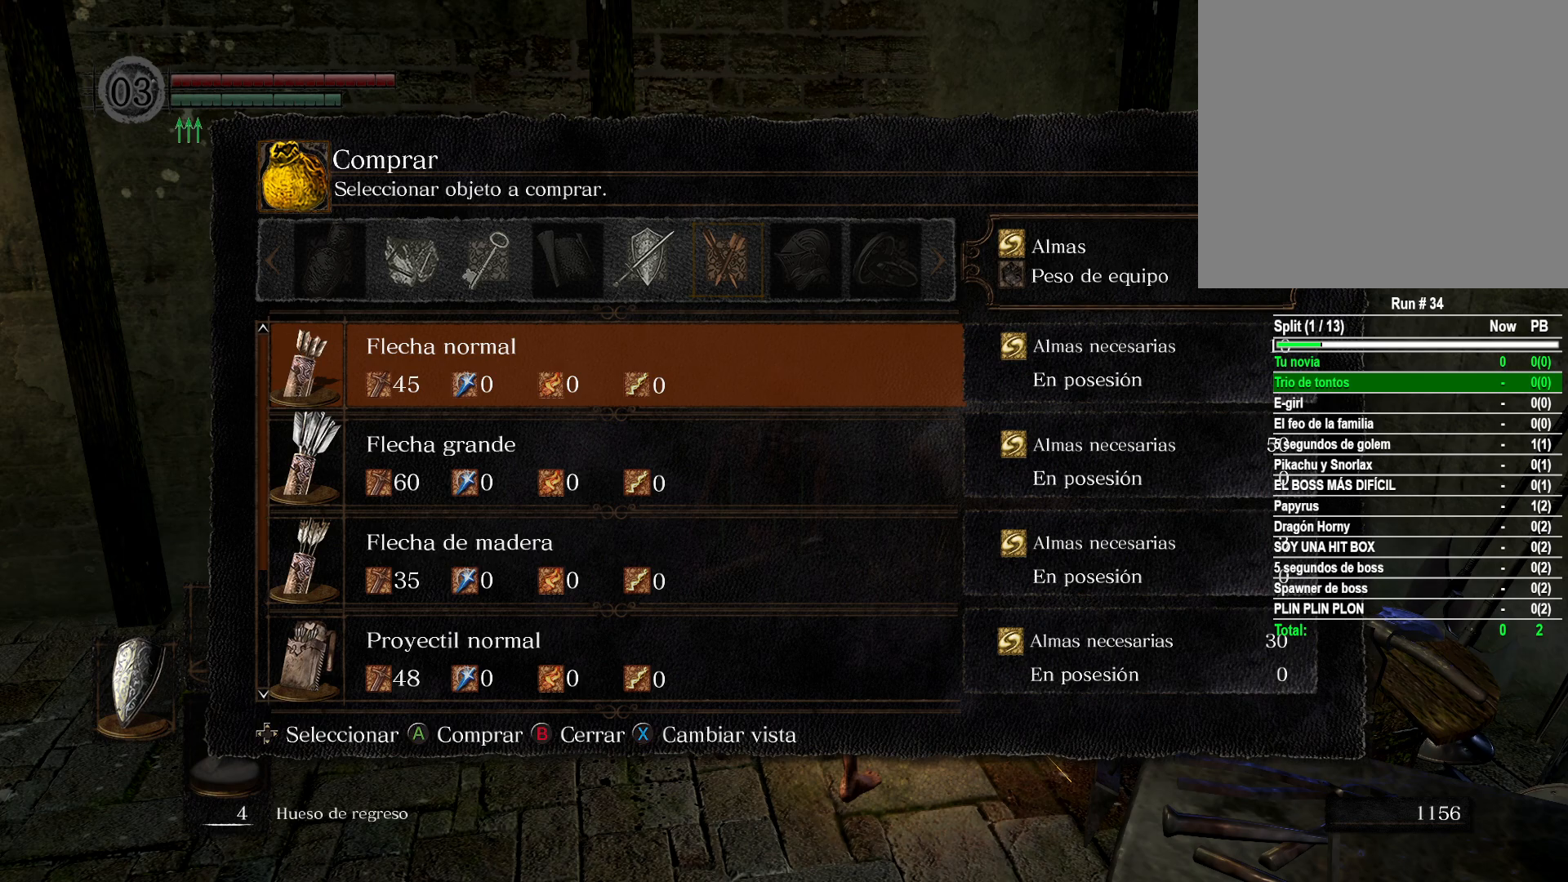
{"buttons": [], "left_stick": "center", "right_stick": "center", "events": []}
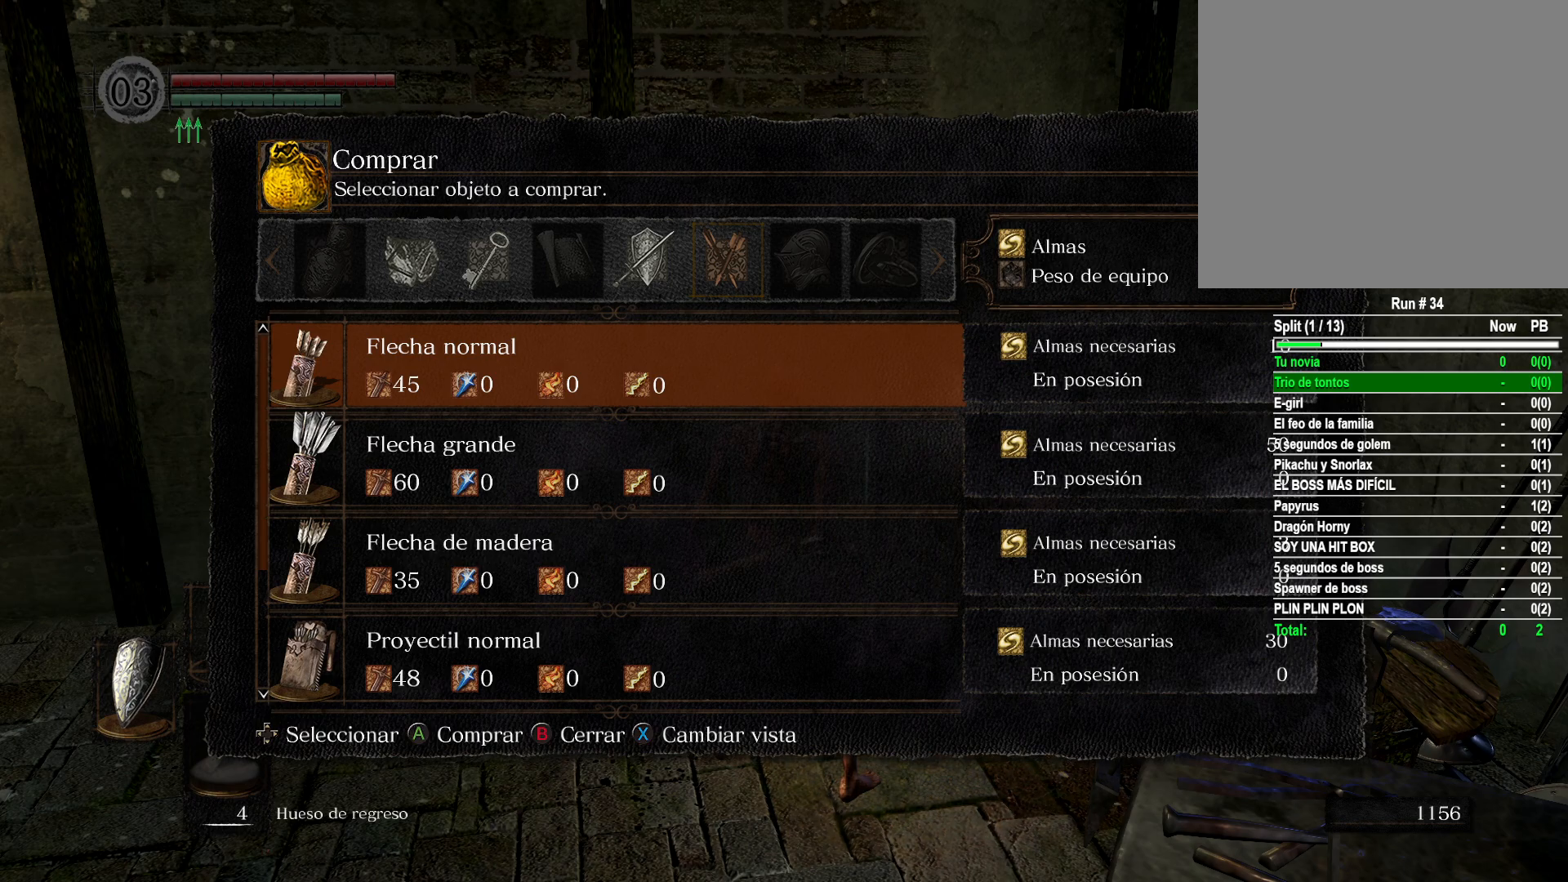
{"buttons": [], "left_stick": "center", "right_stick": "center", "events": [[167, "DPAD_DOWN", "down"], [267, "DPAD_DOWN", "up"]]}
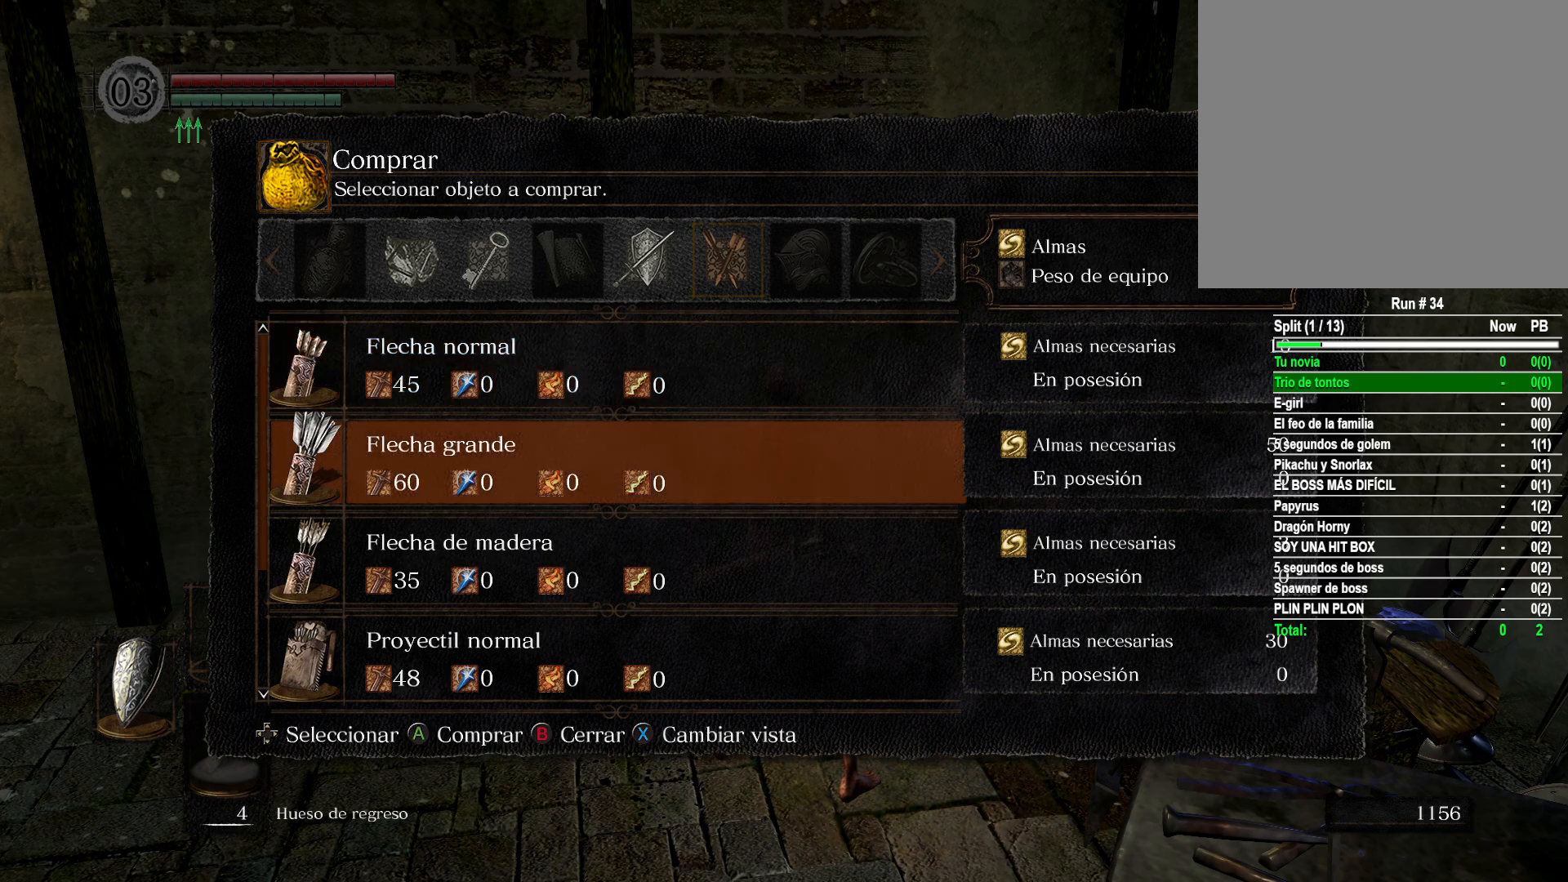
{"buttons": [], "left_stick": "center", "right_stick": "center", "events": []}
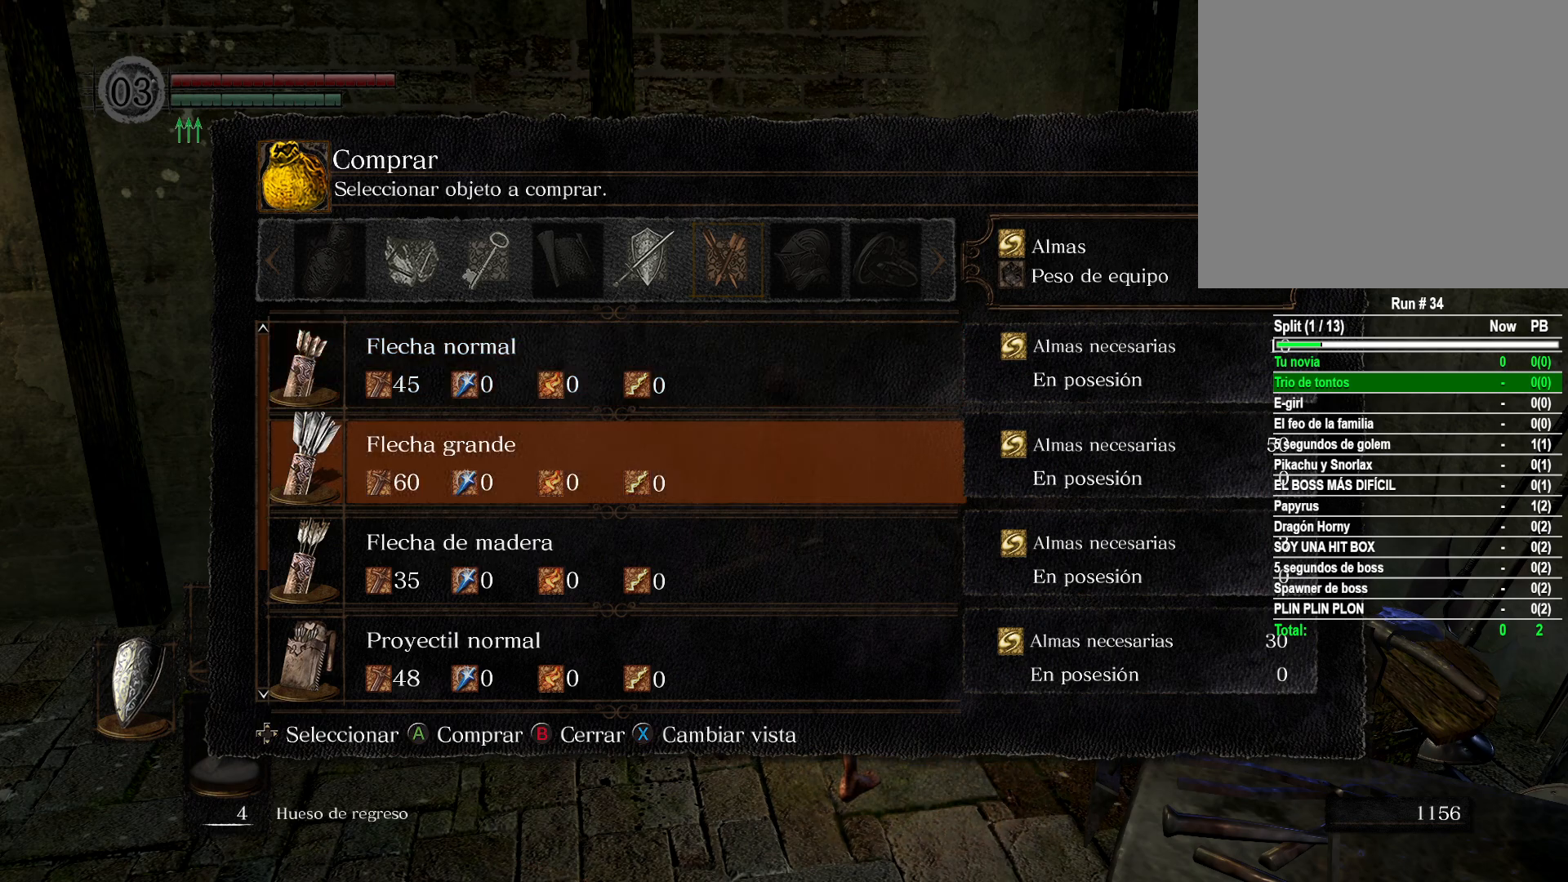
{"buttons": [], "left_stick": "center", "right_stick": "center", "events": []}
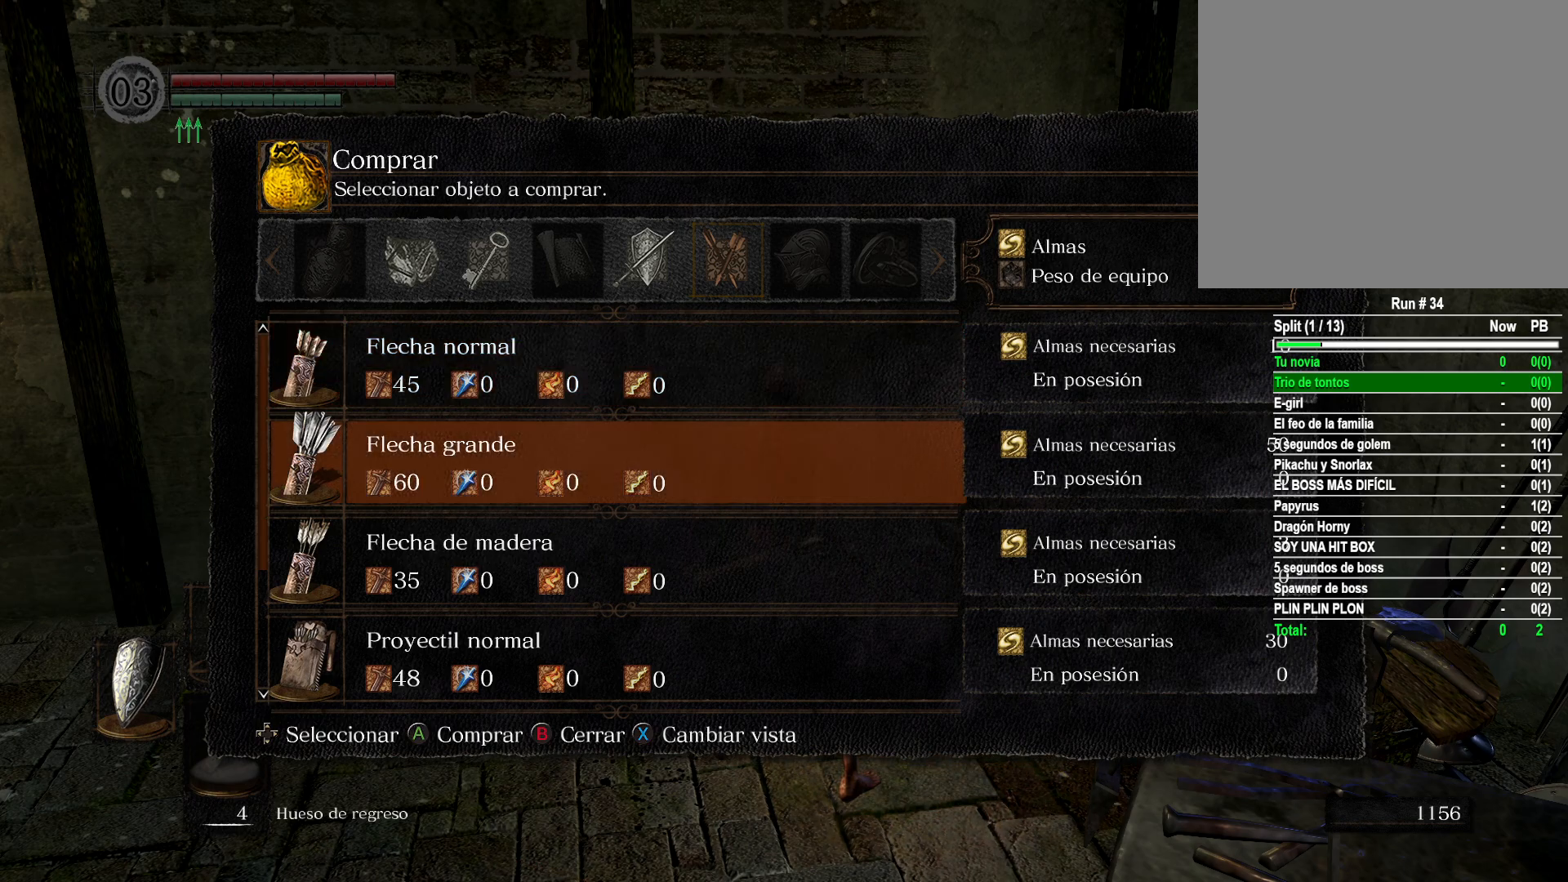
{"buttons": [], "left_stick": "center", "right_stick": "center", "events": []}
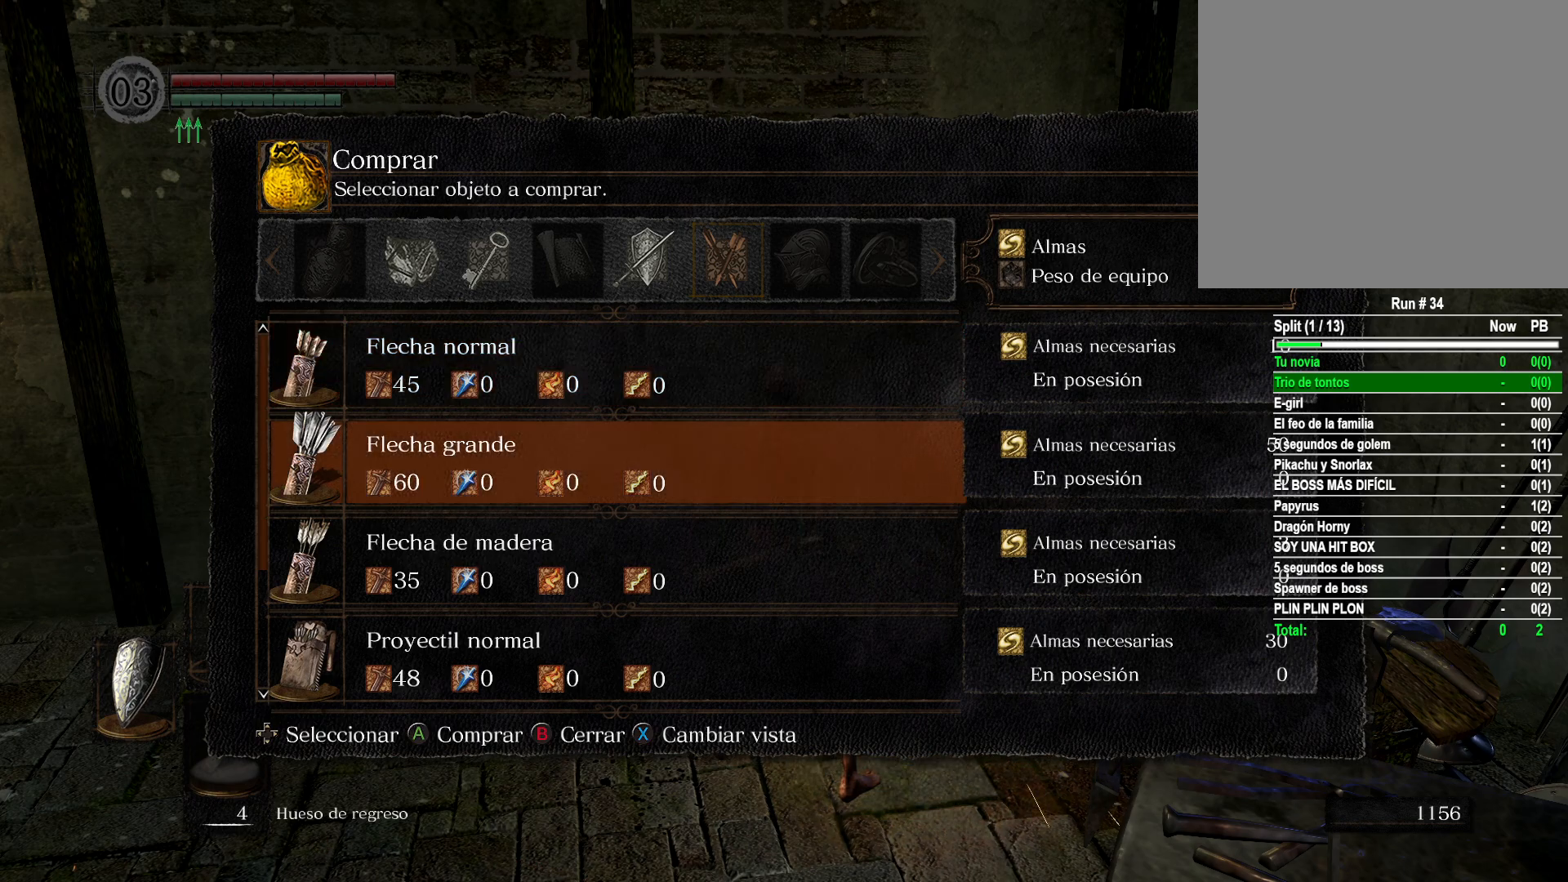
{"buttons": [], "left_stick": "center", "right_stick": "center", "events": []}
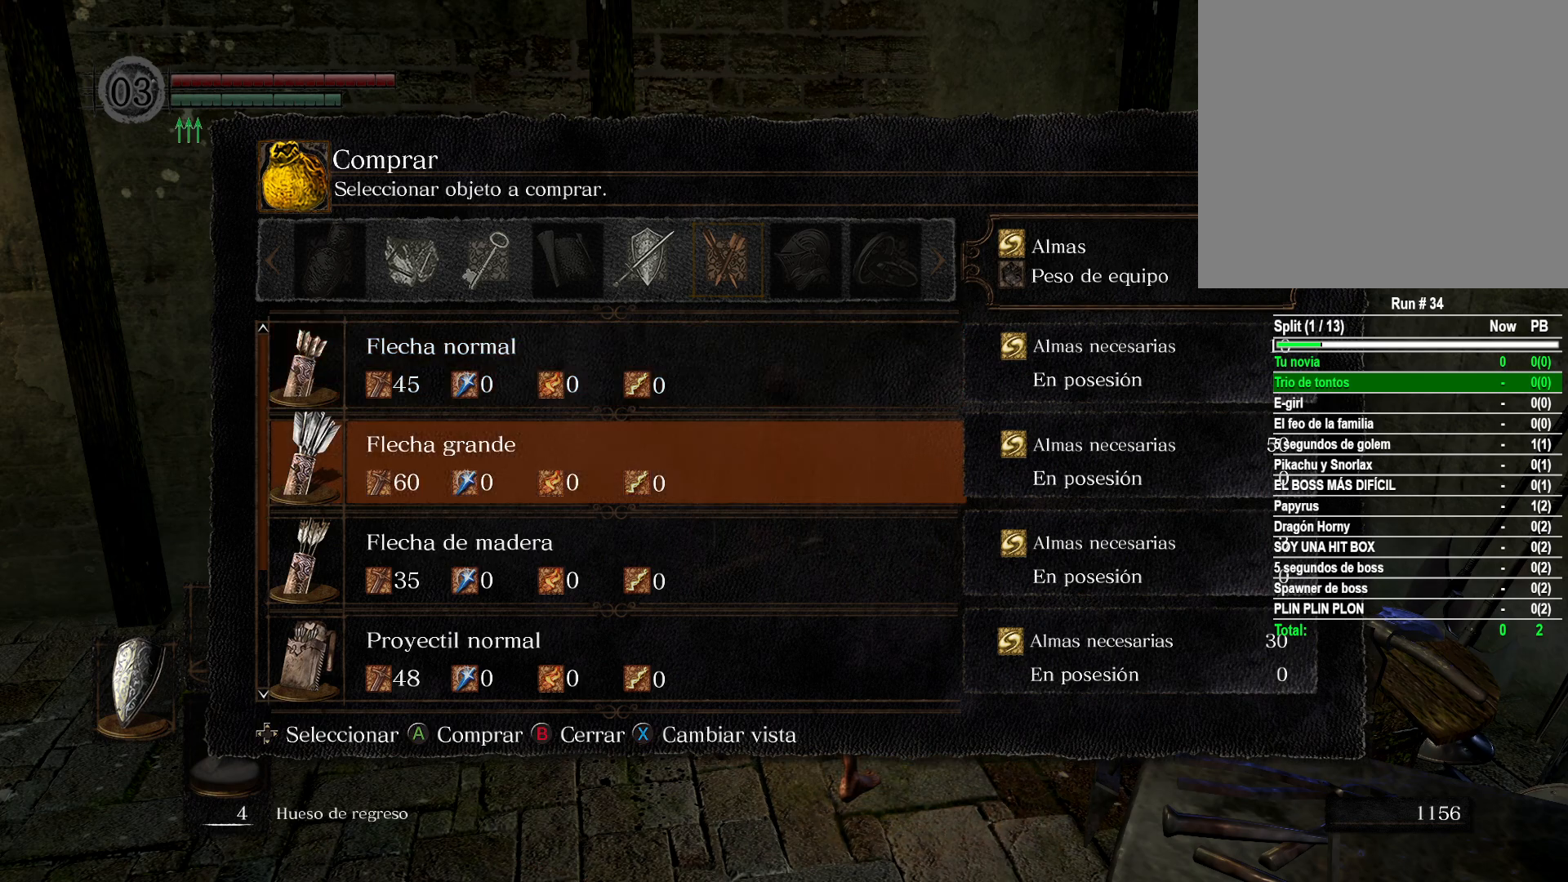
{"buttons": [], "left_stick": "center", "right_stick": "center", "events": []}
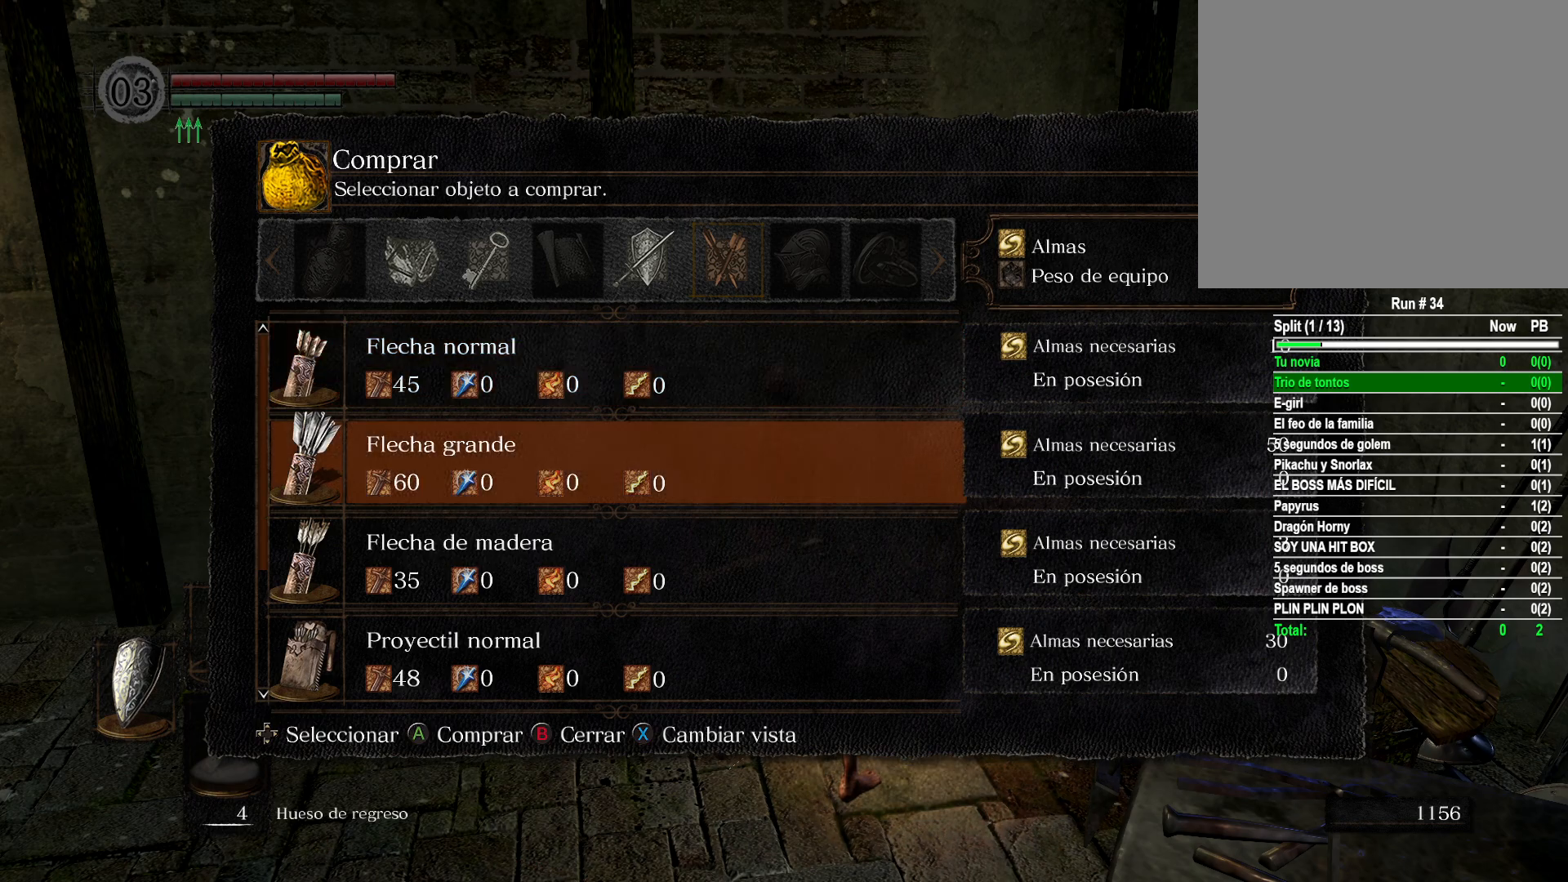
{"buttons": [], "left_stick": "center", "right_stick": "center", "events": [[383, "DPAD_UP", "down"], [500, "DPAD_UP", "up"]]}
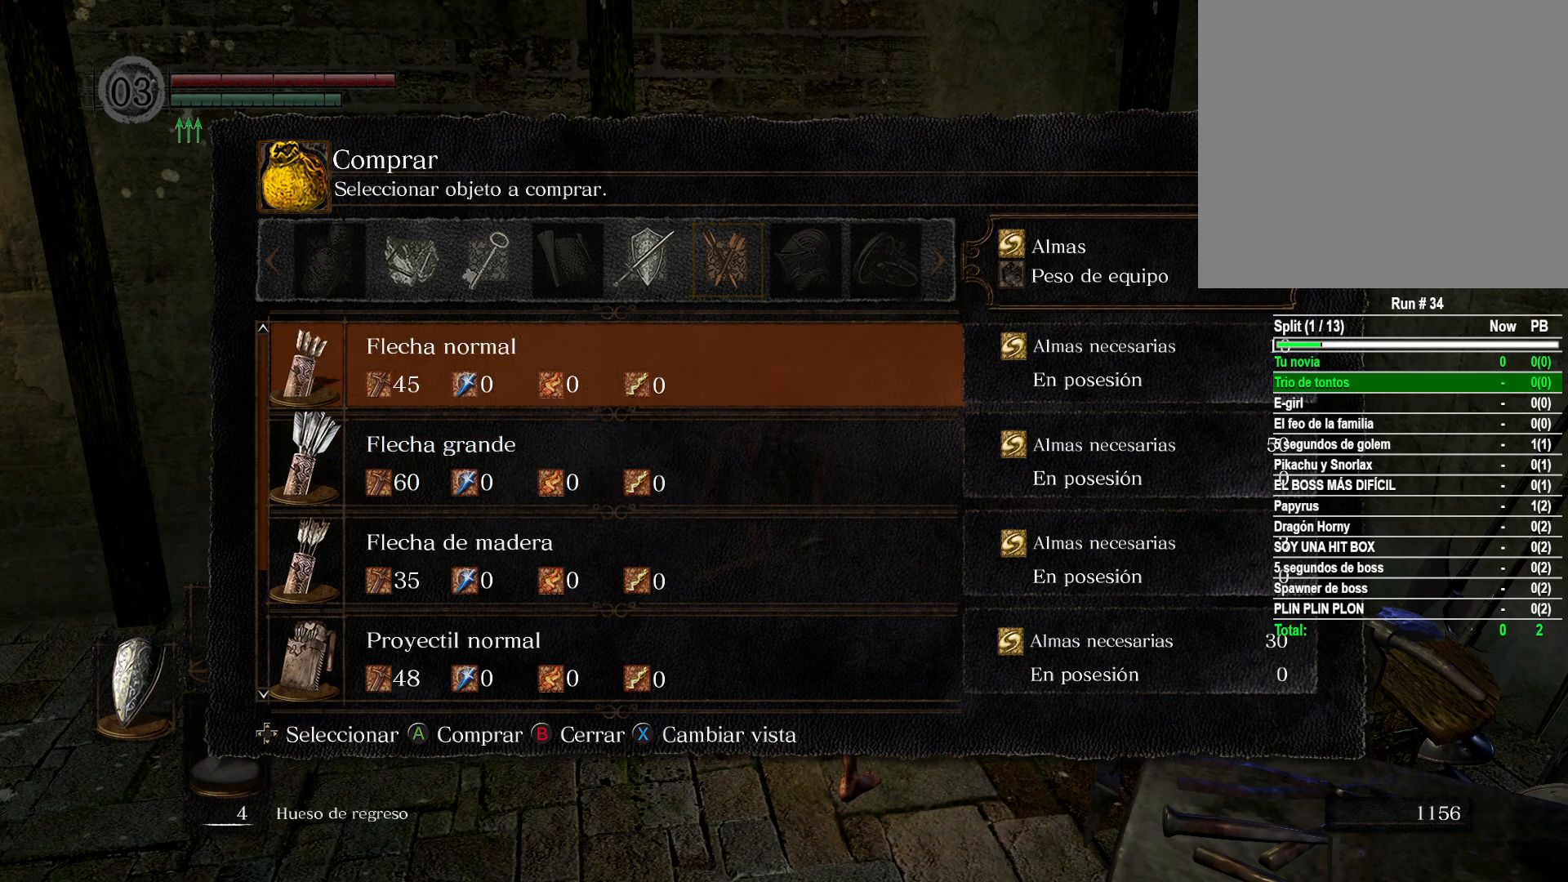
{"buttons": [], "left_stick": "center", "right_stick": "center", "events": [[117, "A", "down"], [233, "A", "up"]]}
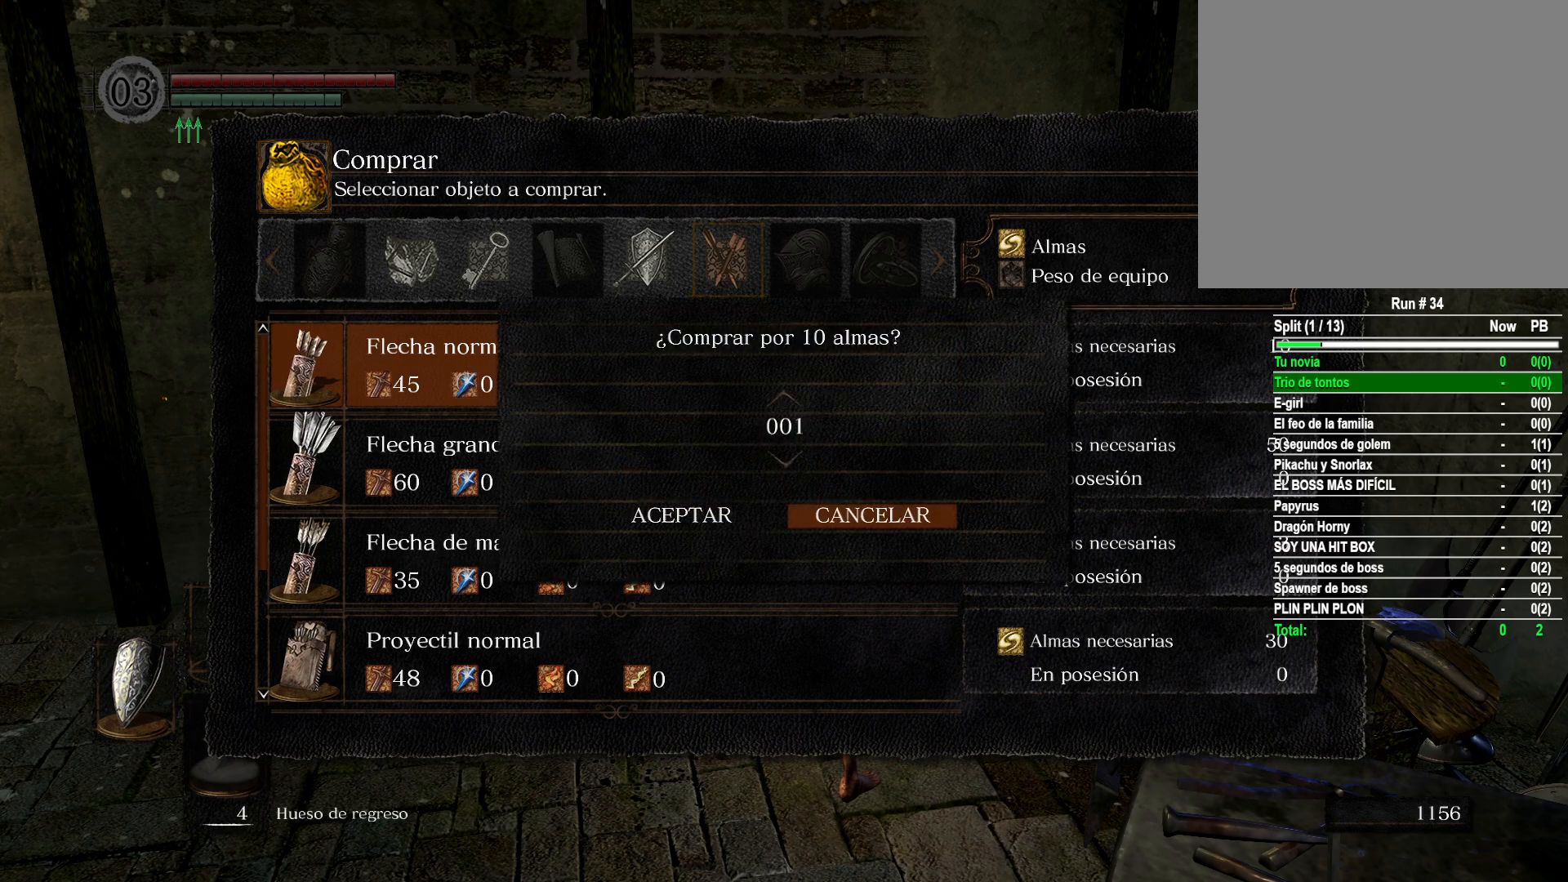
{"buttons": ["DPAD_UP"], "left_stick": "center", "right_stick": "center", "events": [[83, "DPAD_UP", "down"]]}
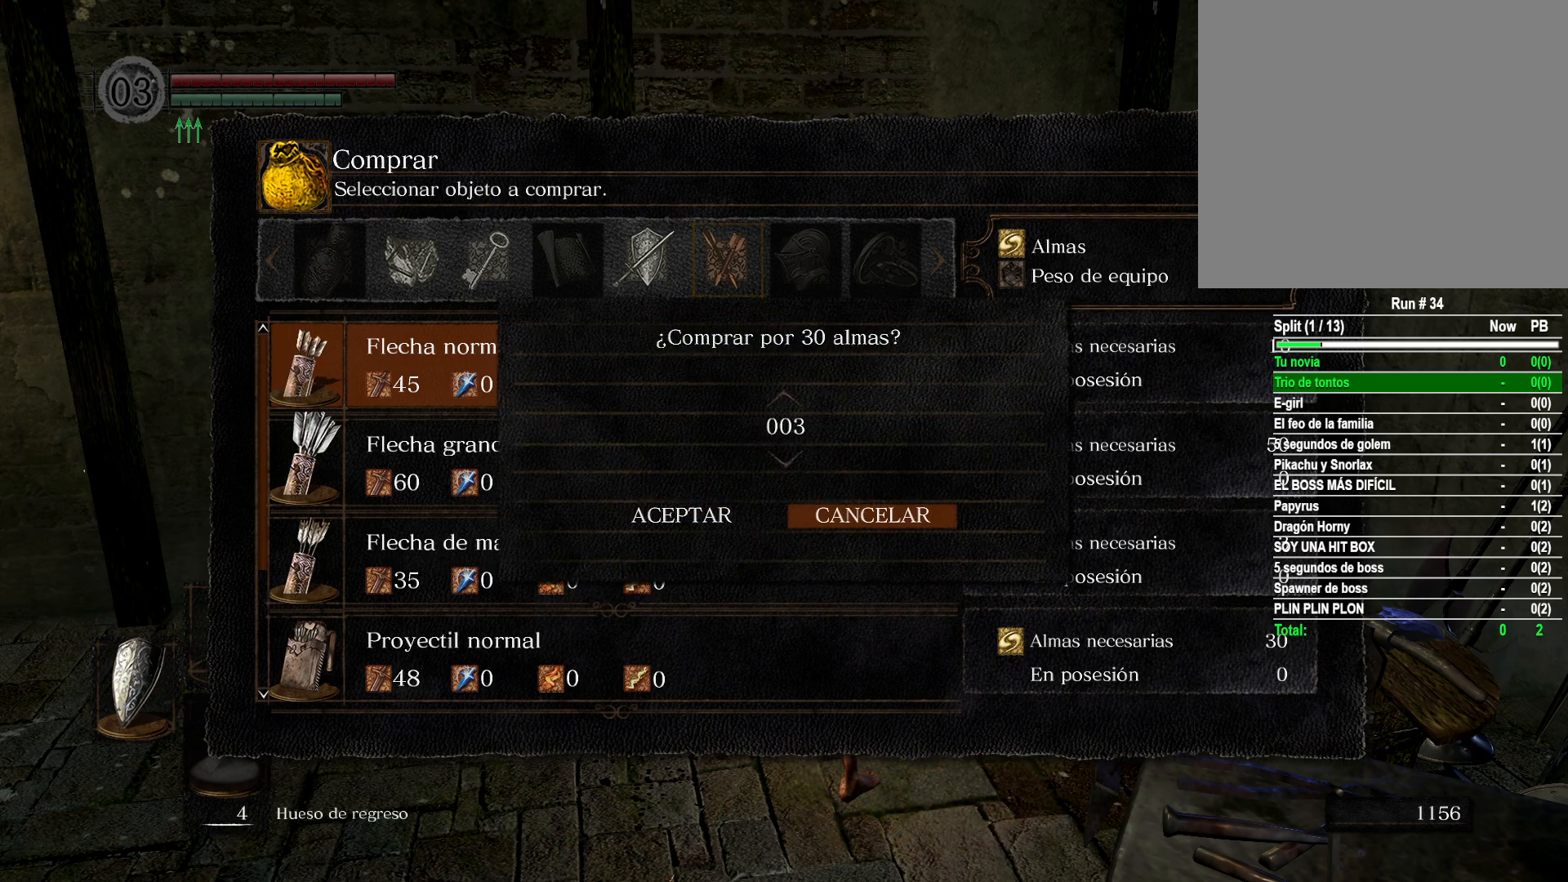
{"buttons": ["DPAD_UP"], "left_stick": "center", "right_stick": "center", "events": []}
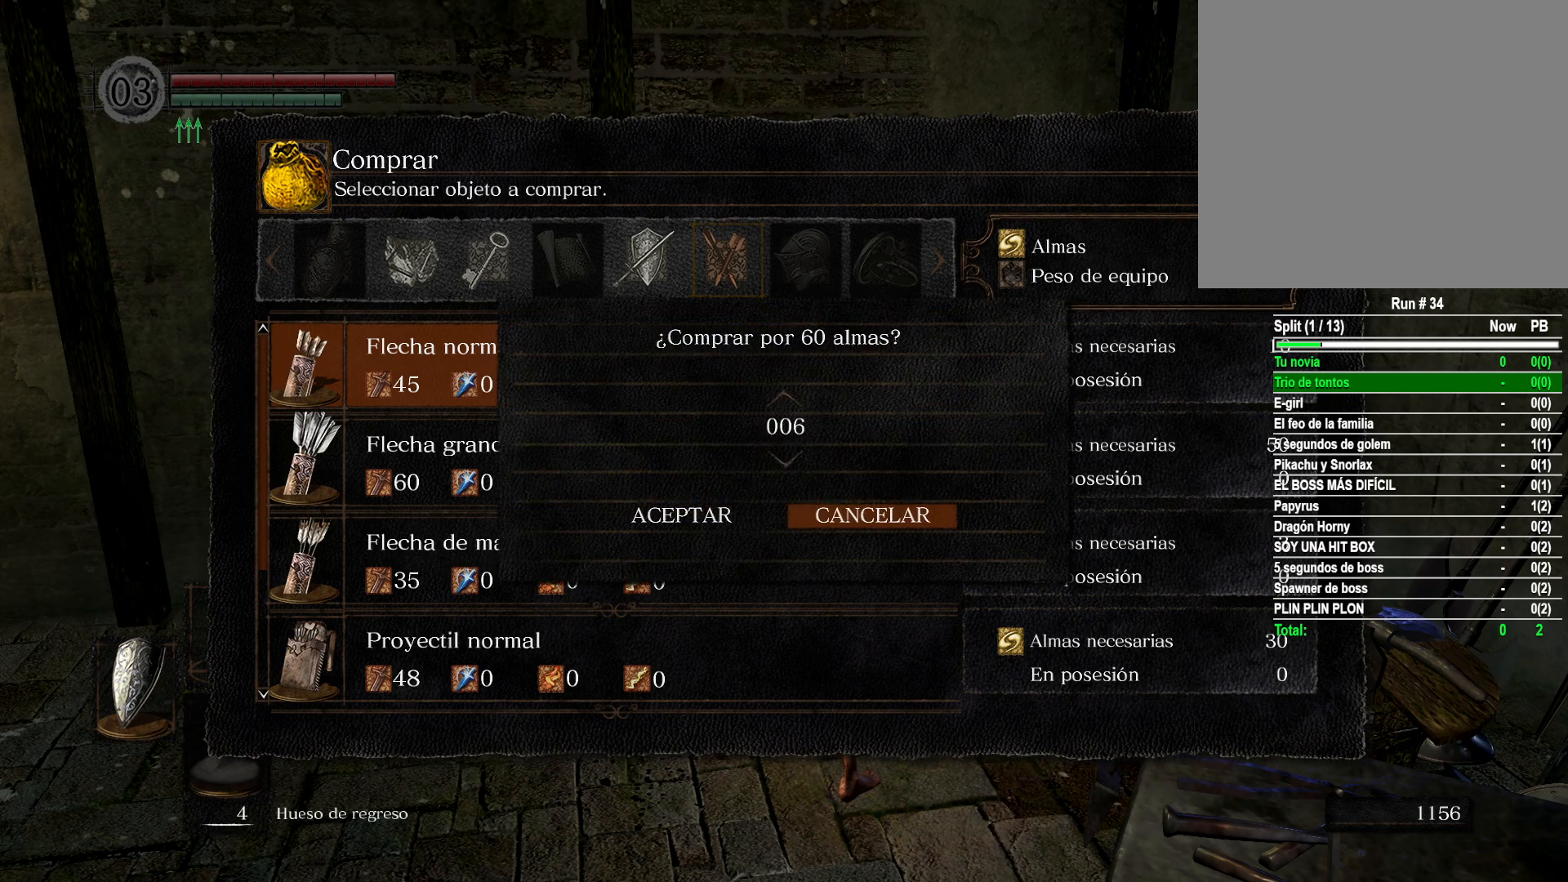
{"buttons": ["DPAD_UP"], "left_stick": "center", "right_stick": "center", "events": []}
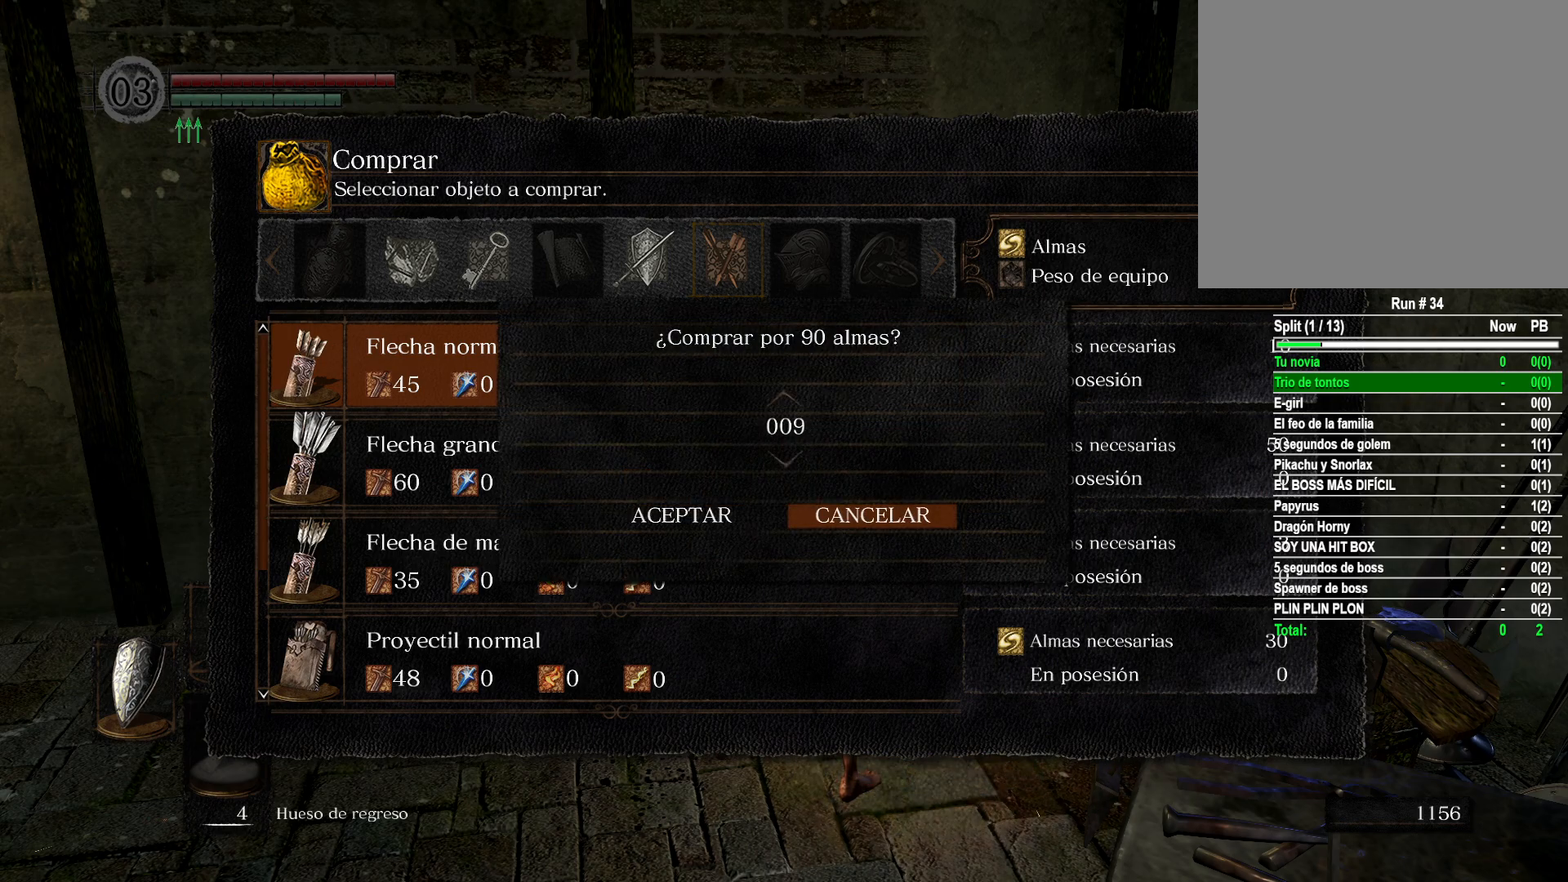
{"buttons": ["DPAD_UP"], "left_stick": "center", "right_stick": "center", "events": []}
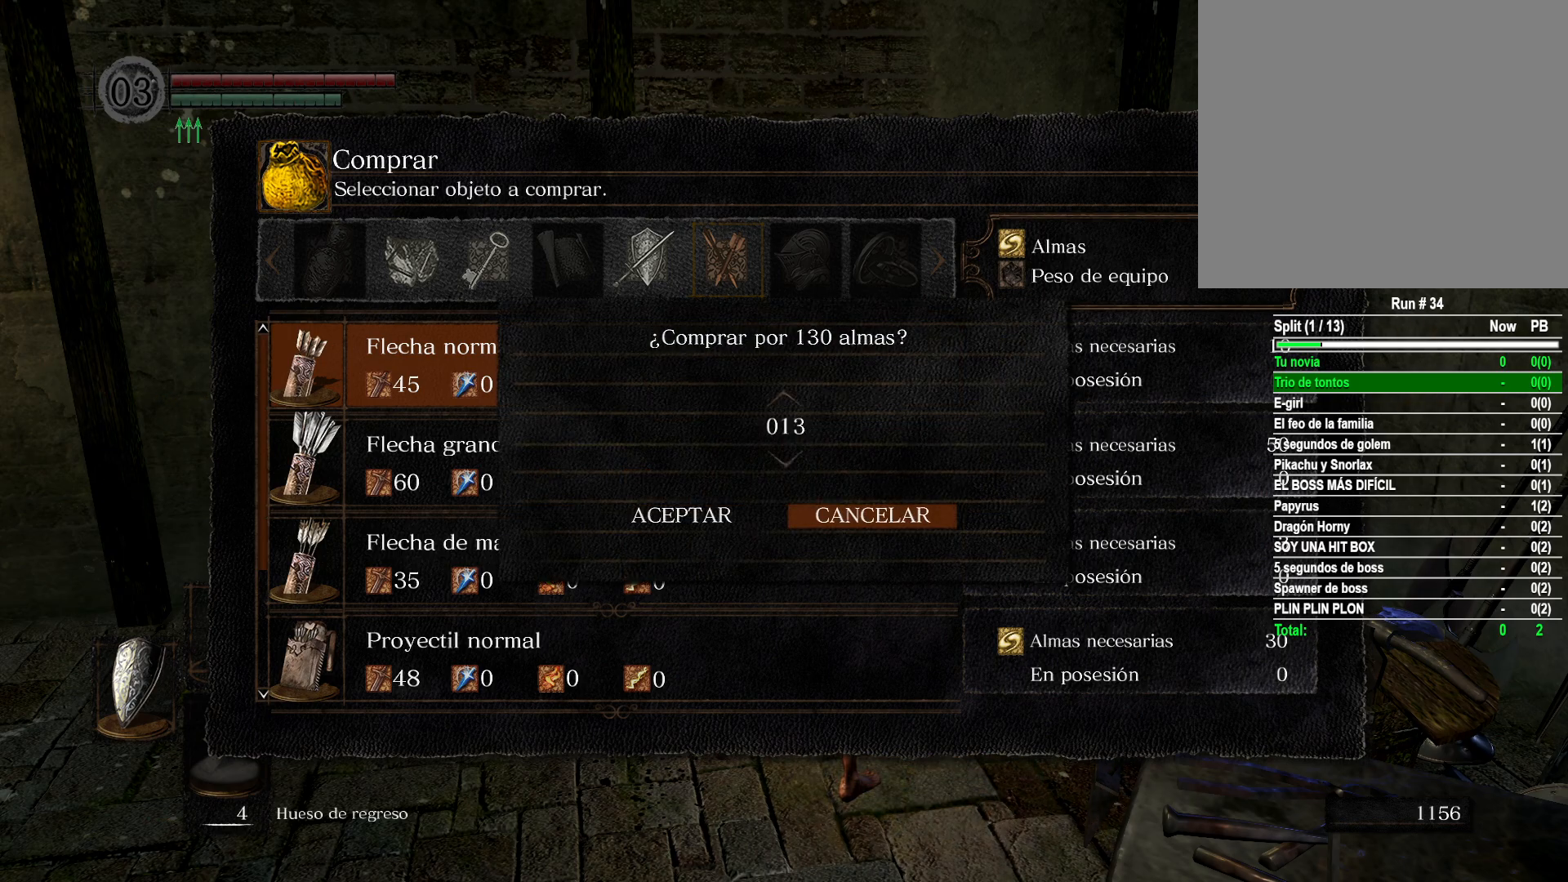
{"buttons": [], "left_stick": "center", "right_stick": "center", "events": [[283, "DPAD_UP", "up"]]}
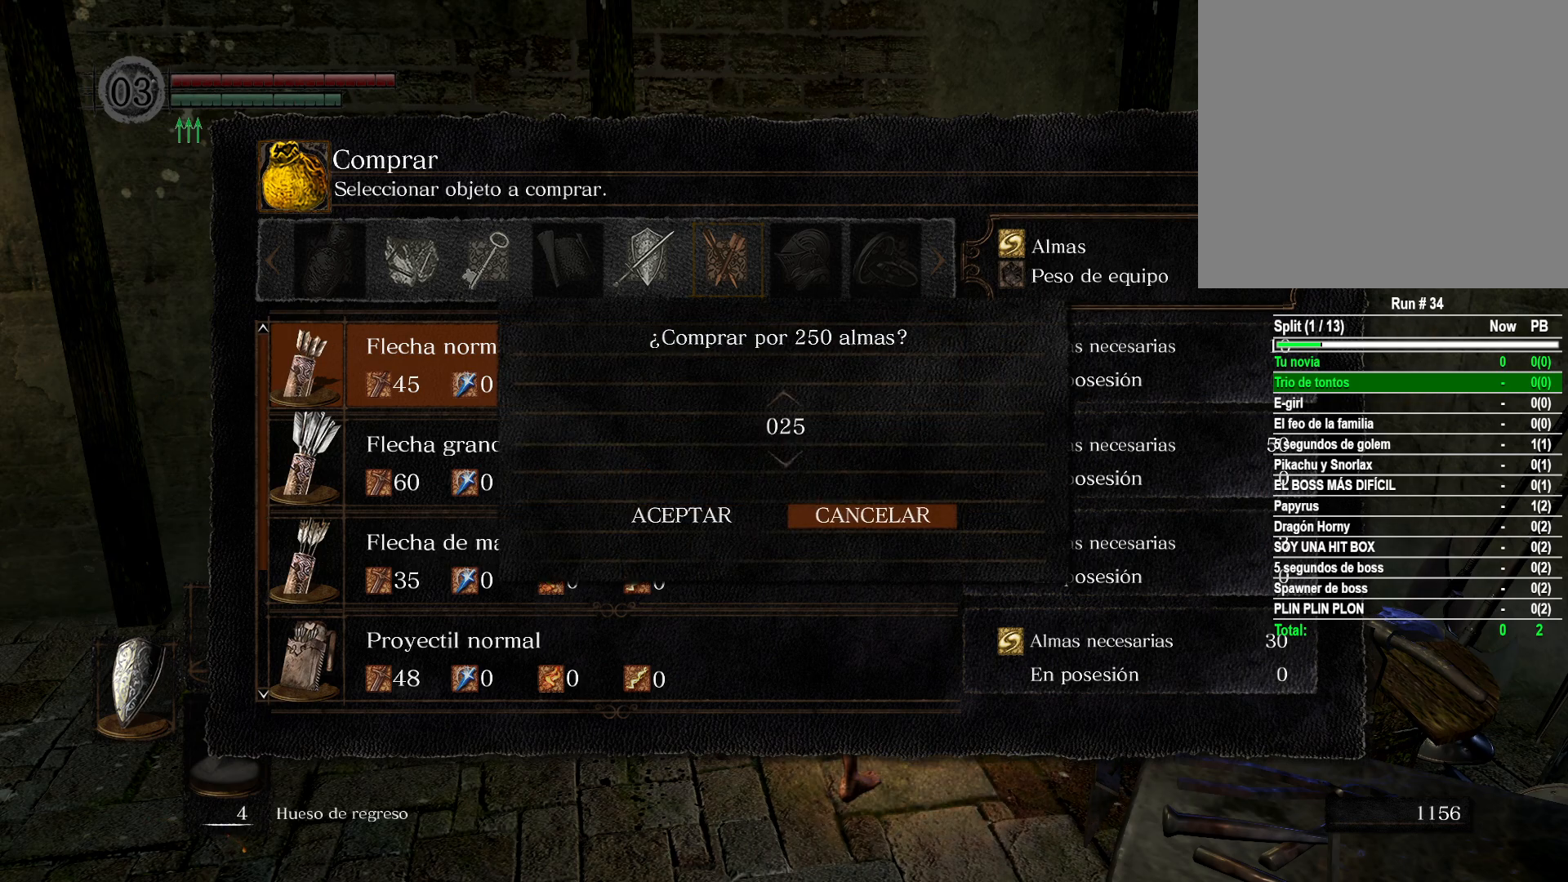
{"buttons": ["DPAD_DOWN"], "left_stick": "center", "right_stick": "center", "events": [[167, "DPAD_DOWN", "down"], [250, "DPAD_DOWN", "up"], [333, "DPAD_DOWN", "down"], [400, "DPAD_DOWN", "up"], [483, "DPAD_DOWN", "down"]]}